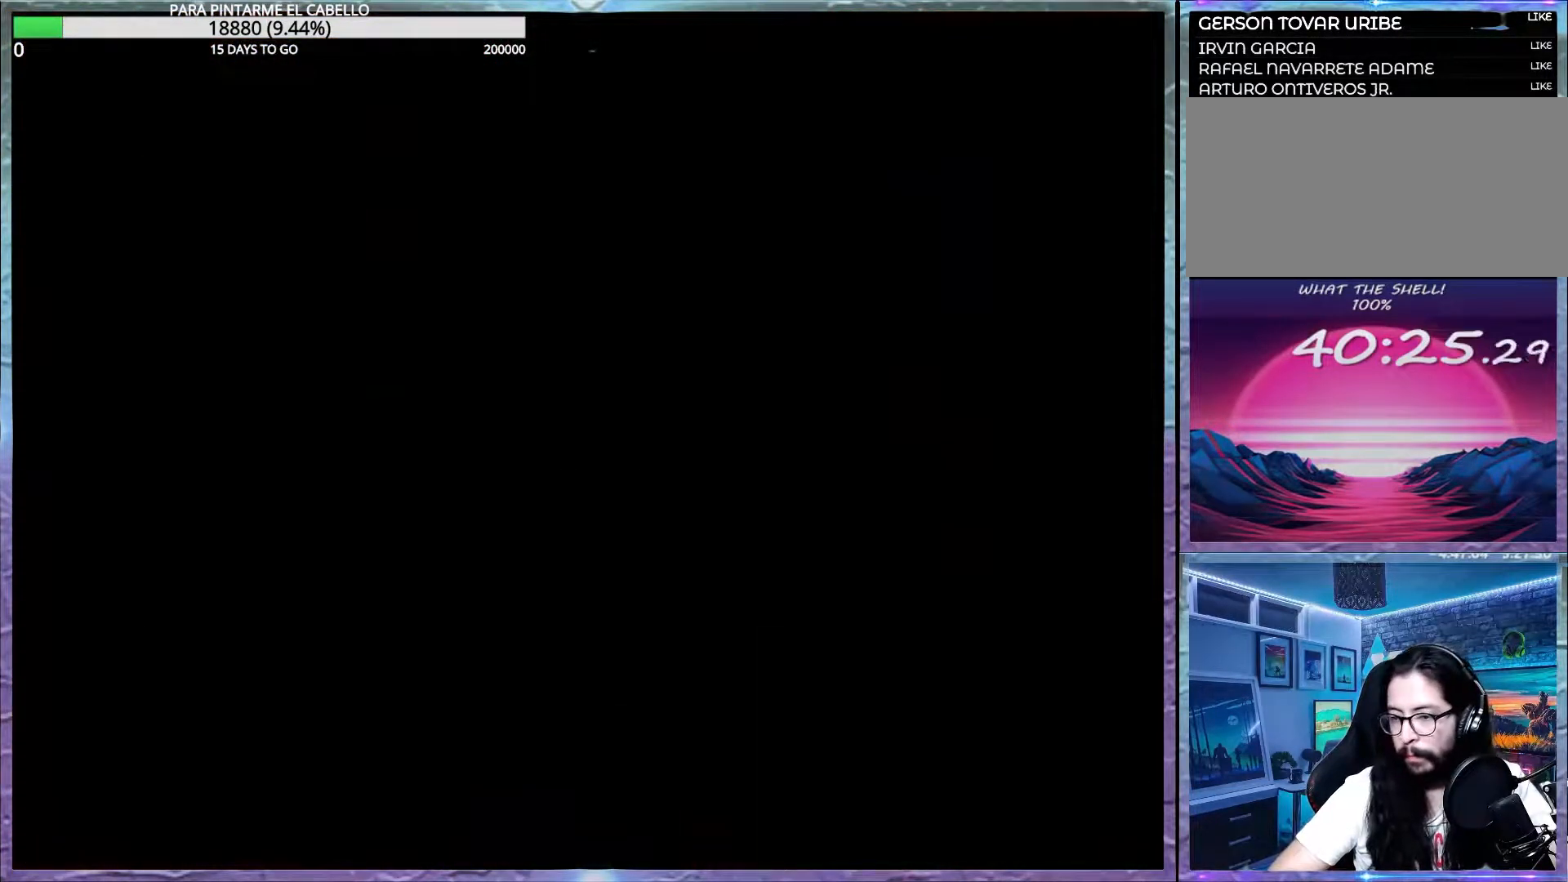
Gameplay with a controller (Nintendo layout); each line is a JSON object with the inputs held at the frame after it. "events" lists button and stick changes between this image and that frame as [ms after this image, input, new state], when the widget could be followed in between. Not read: DPAD_RIGHT L3 R3.
{"buttons": ["Y", "DPAD_UP", "DPAD_LEFT"], "events": []}
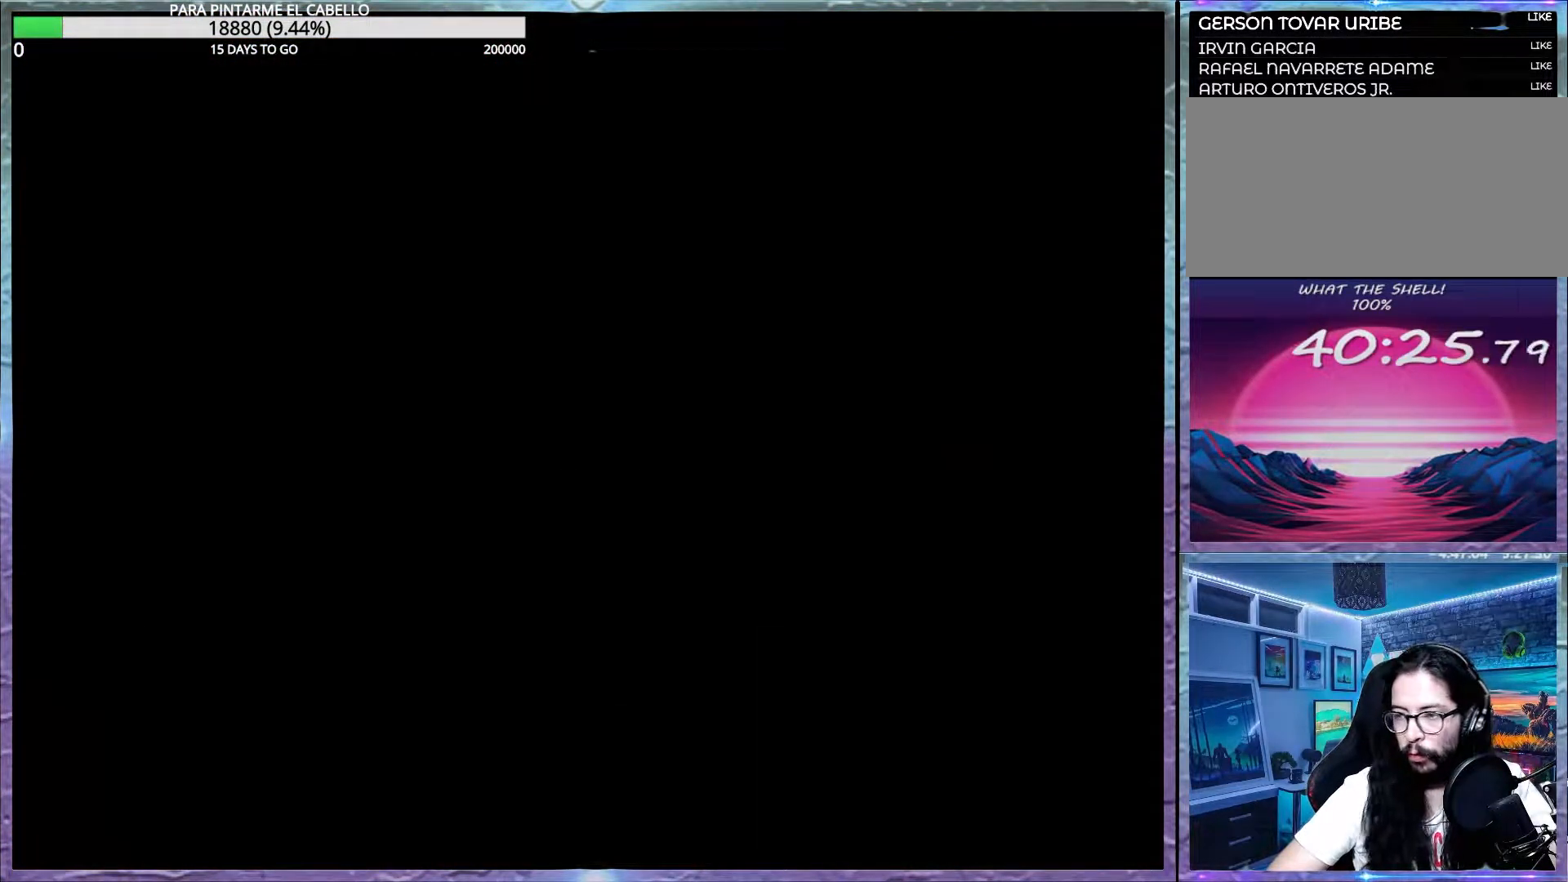
{"buttons": ["Y", "DPAD_UP", "DPAD_LEFT"], "events": []}
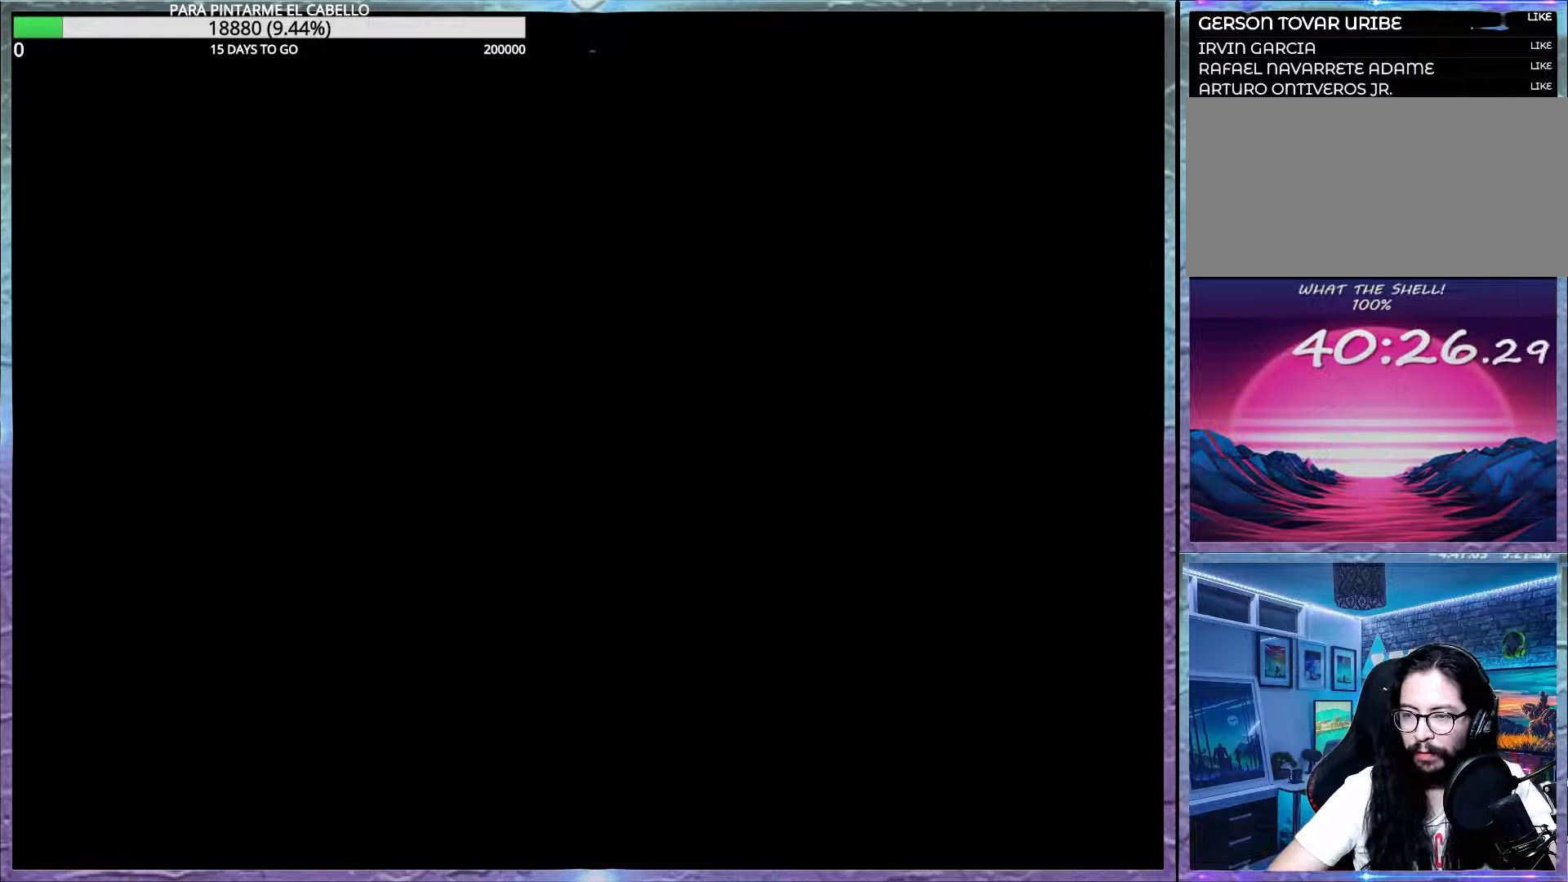
{"buttons": ["Y", "DPAD_UP", "DPAD_LEFT"], "events": []}
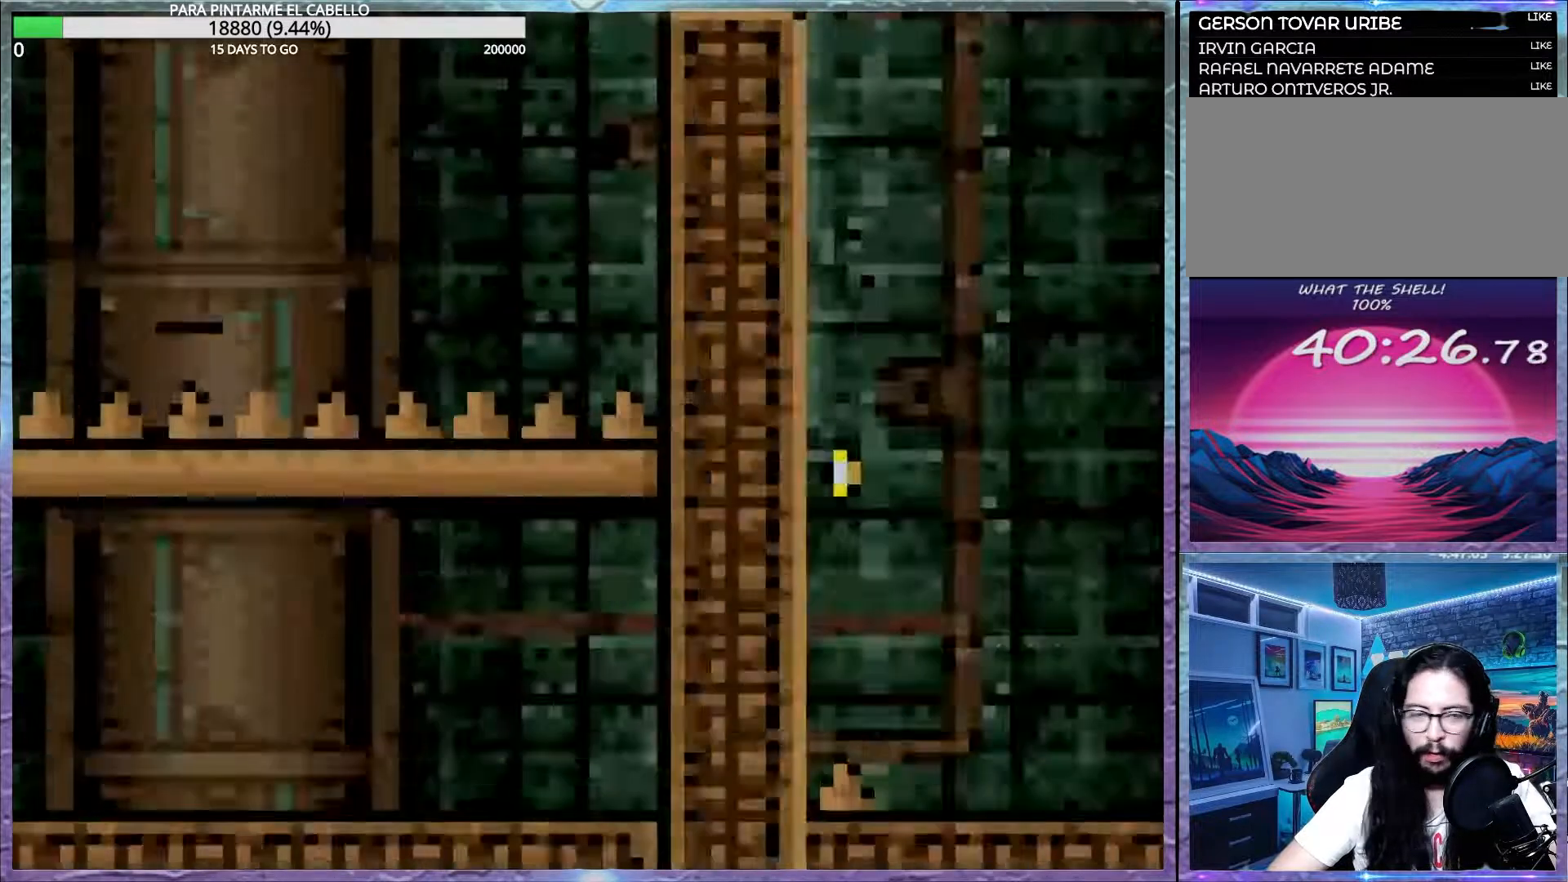
{"buttons": ["Y", "DPAD_UP", "DPAD_LEFT"], "events": []}
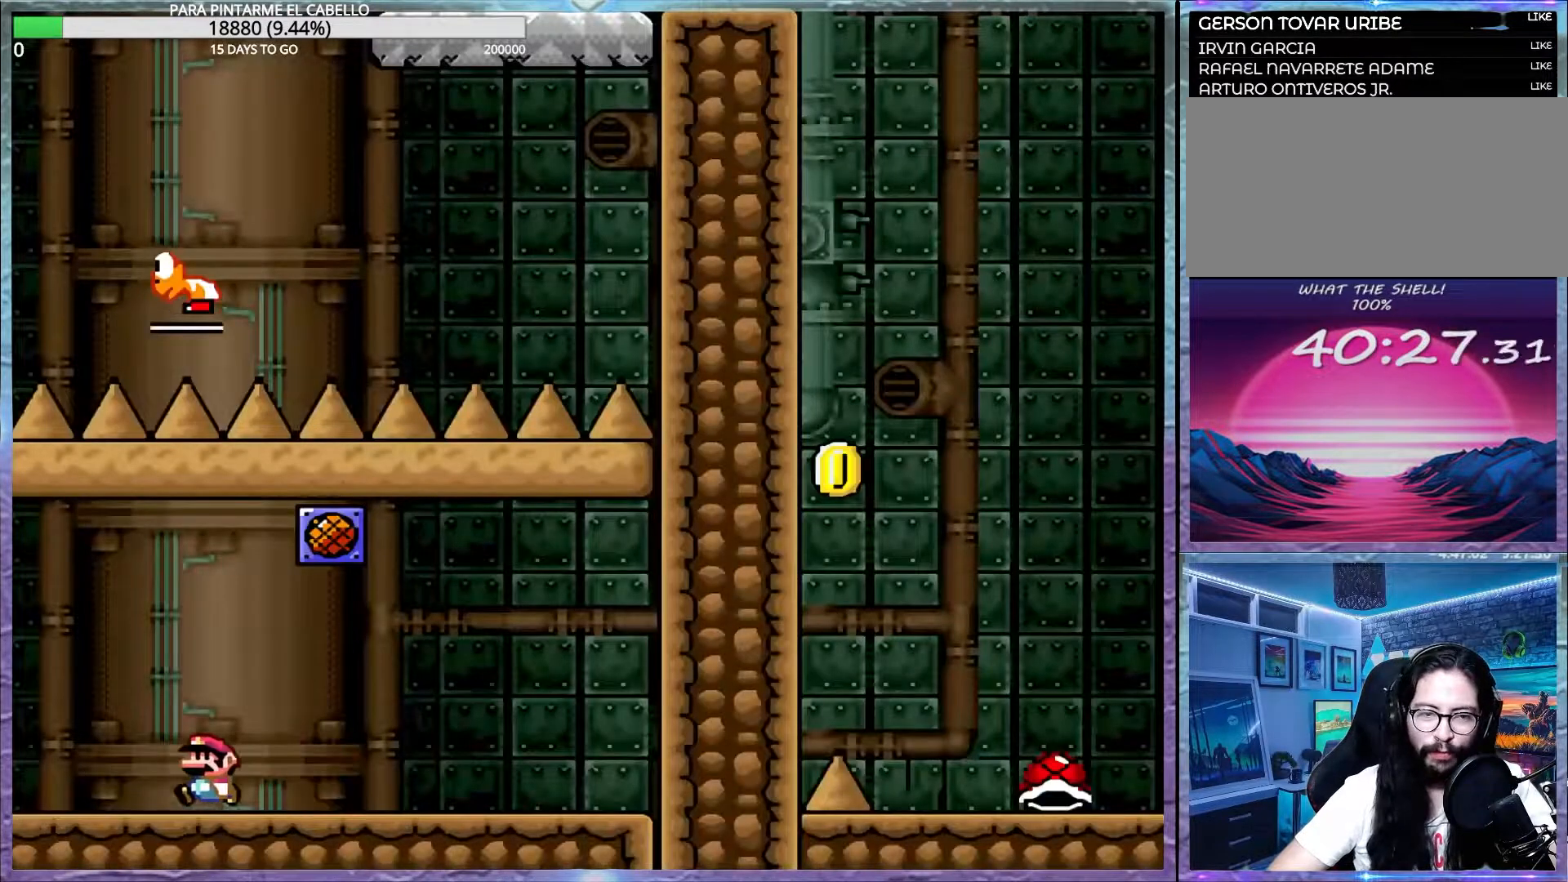
{"buttons": ["Y", "DPAD_UP", "DPAD_LEFT"], "events": []}
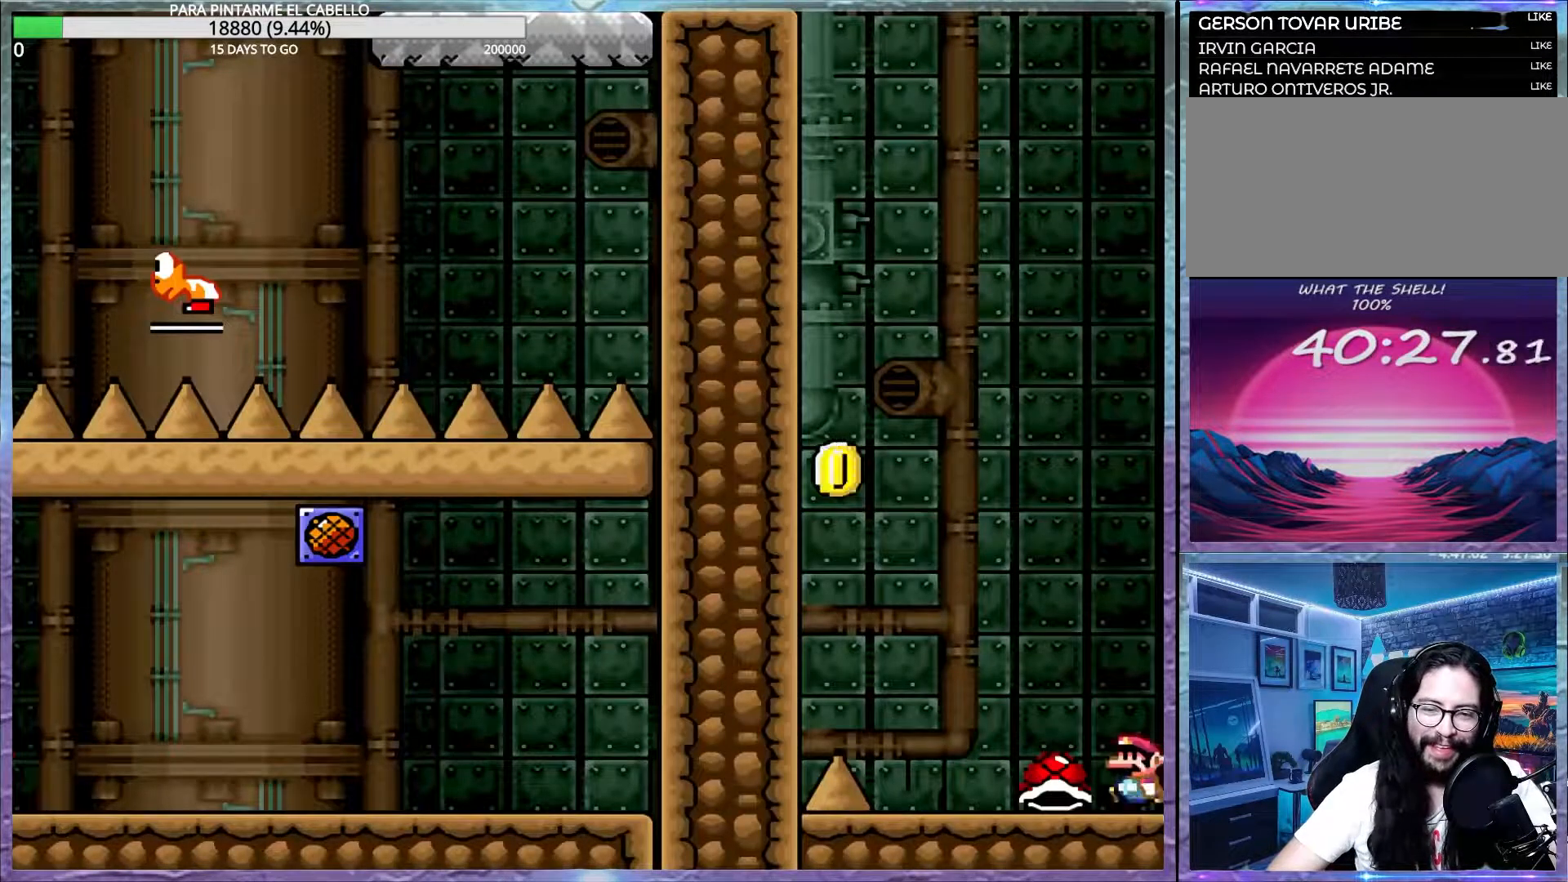
{"buttons": ["B", "Y", "DPAD_UP"], "events": [[217, "B", "down"], [217, "DPAD_LEFT", "up"], [217, "DPAD_UP", "up"], [483, "DPAD_UP", "down"]]}
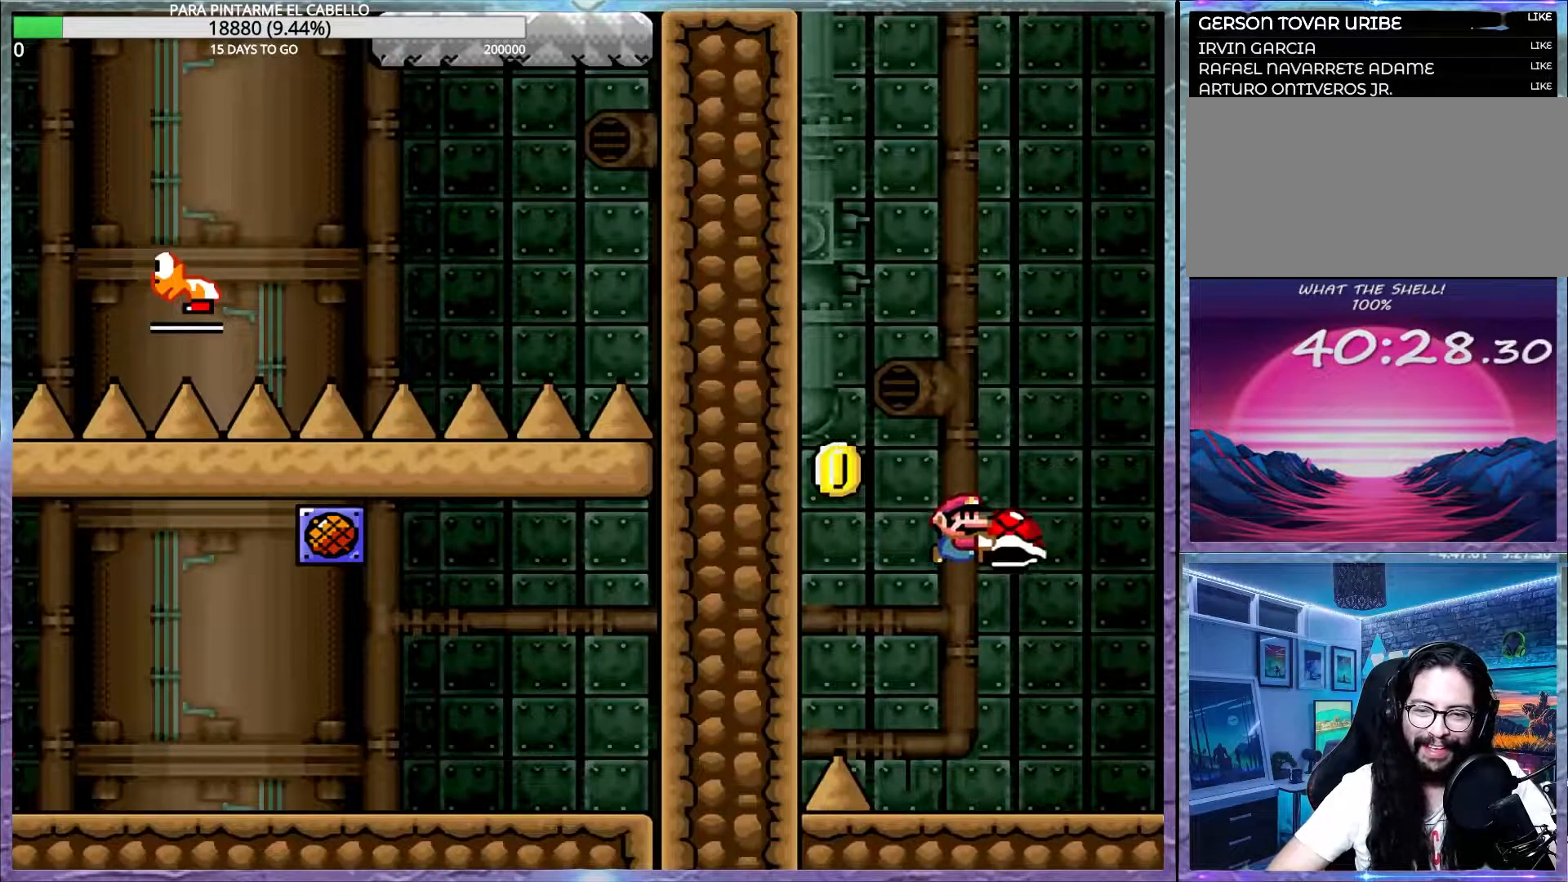
{"buttons": ["B", "Y"], "events": [[17, "DPAD_LEFT", "down"], [150, "Y", "up"], [200, "DPAD_UP", "up"], [217, "DPAD_DOWN", "down"], [217, "DPAD_LEFT", "up"], [233, "Y", "down"], [267, "DPAD_DOWN", "up"]]}
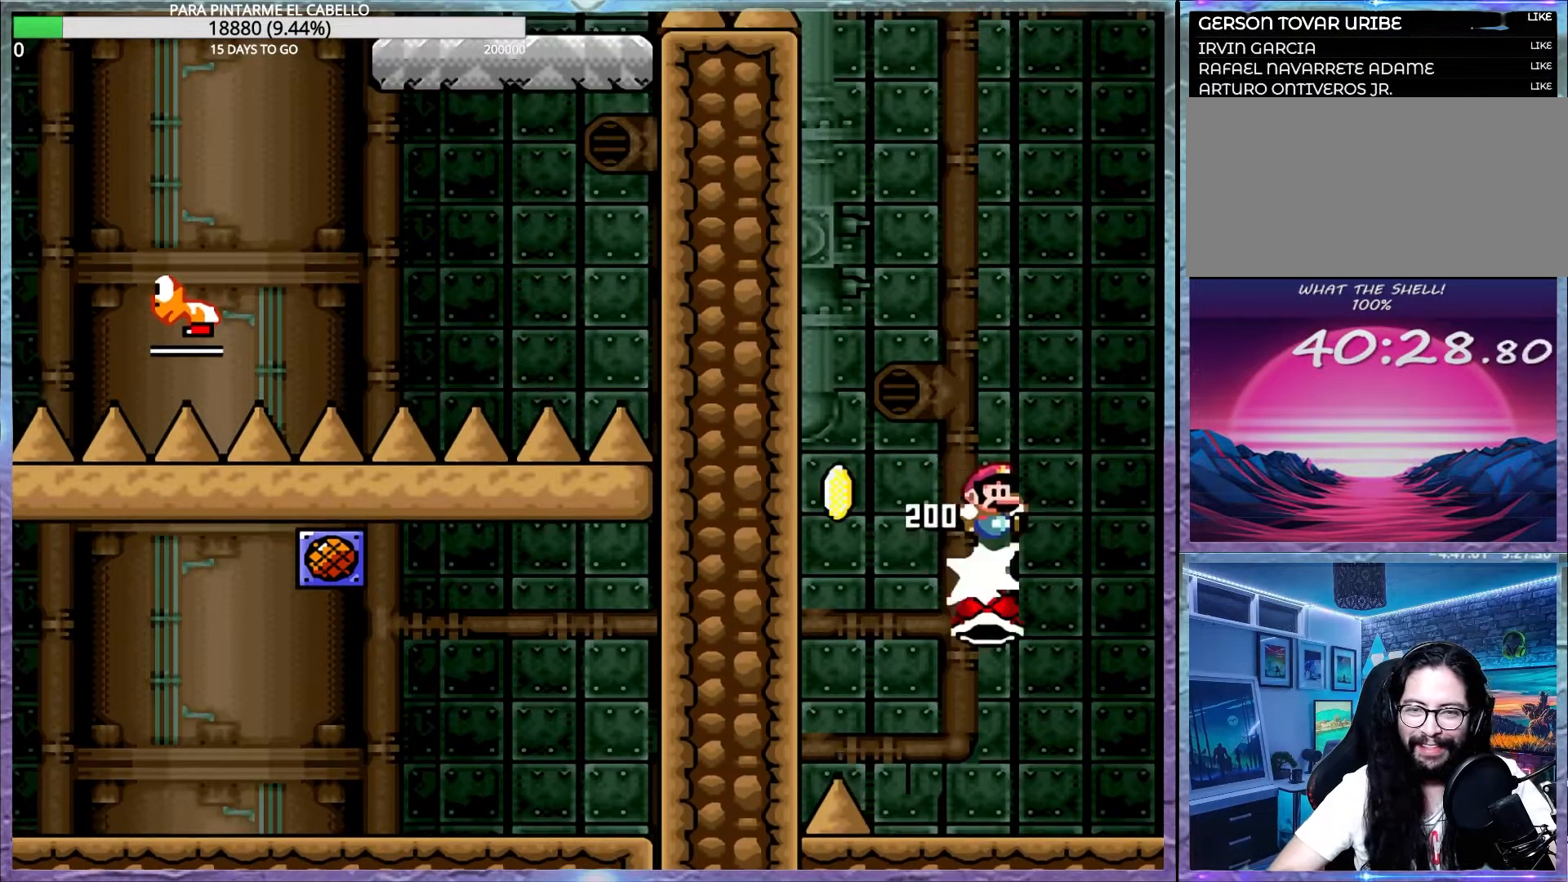
{"buttons": ["B", "Y"], "events": []}
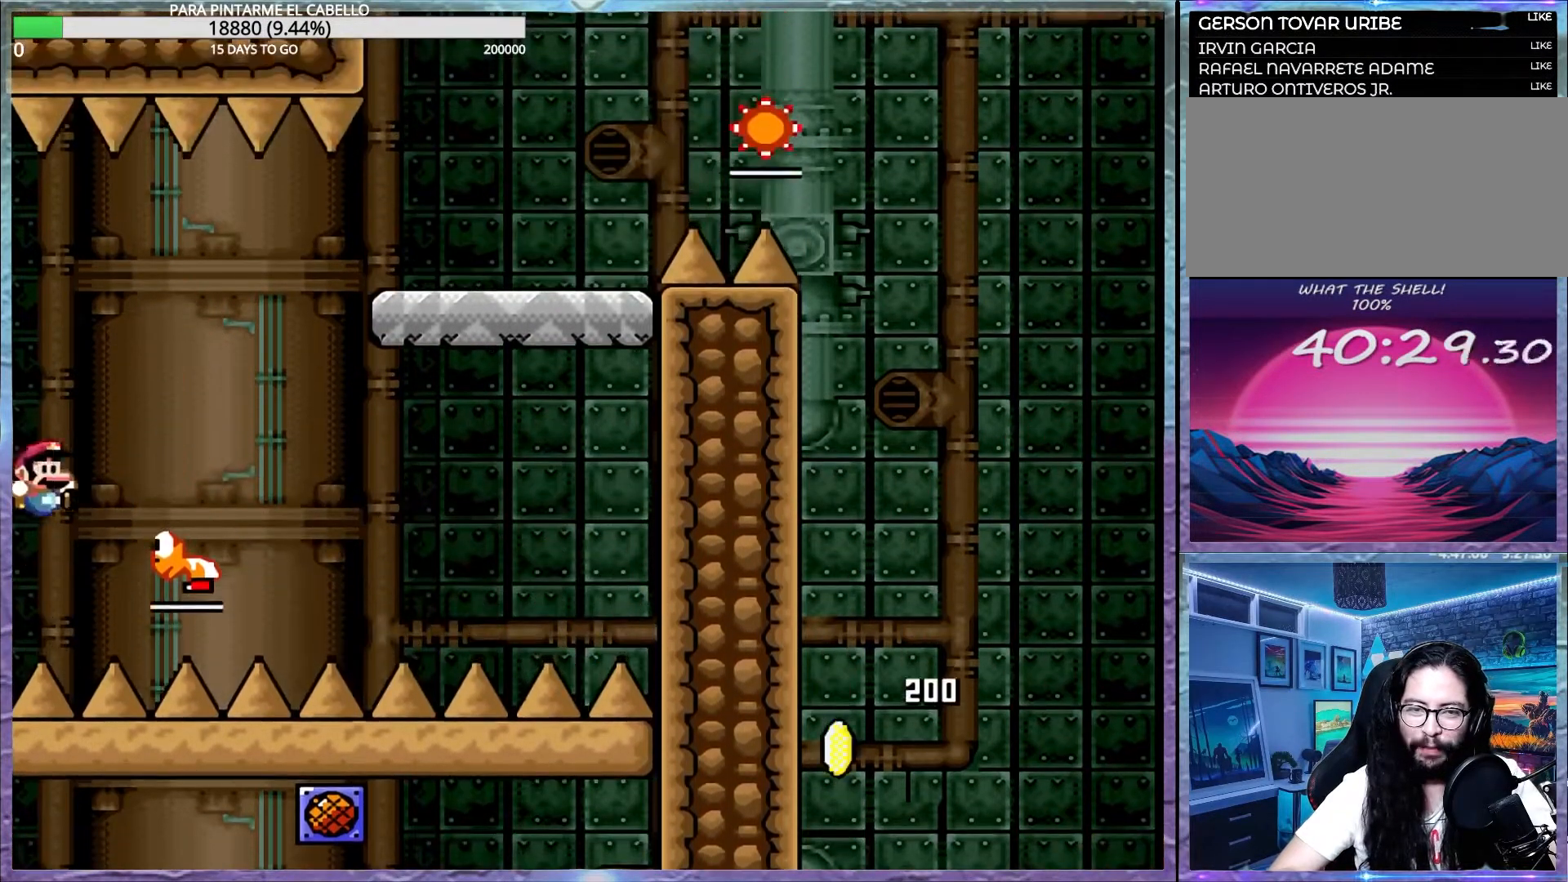
{"buttons": ["Y"], "events": [[500, "B", "up"]]}
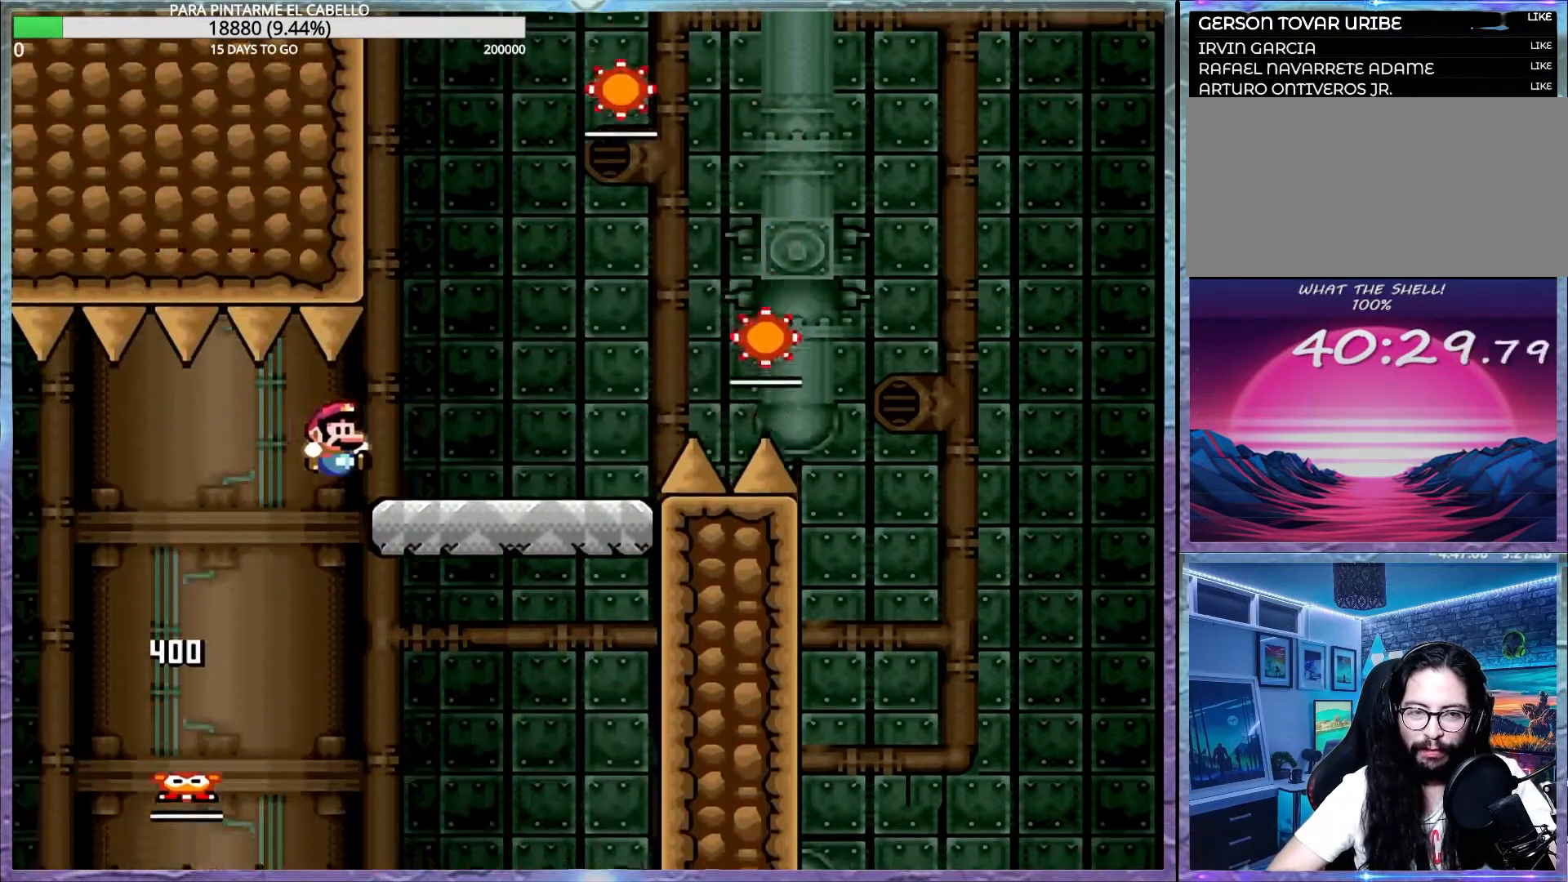
{"buttons": ["A", "X"], "events": [[67, "DPAD_LEFT", "down"], [167, "DPAD_UP", "down"], [183, "DPAD_UP", "up"], [217, "DPAD_LEFT", "up"], [233, "X", "down"], [233, "Y", "up"], [267, "A", "down"]]}
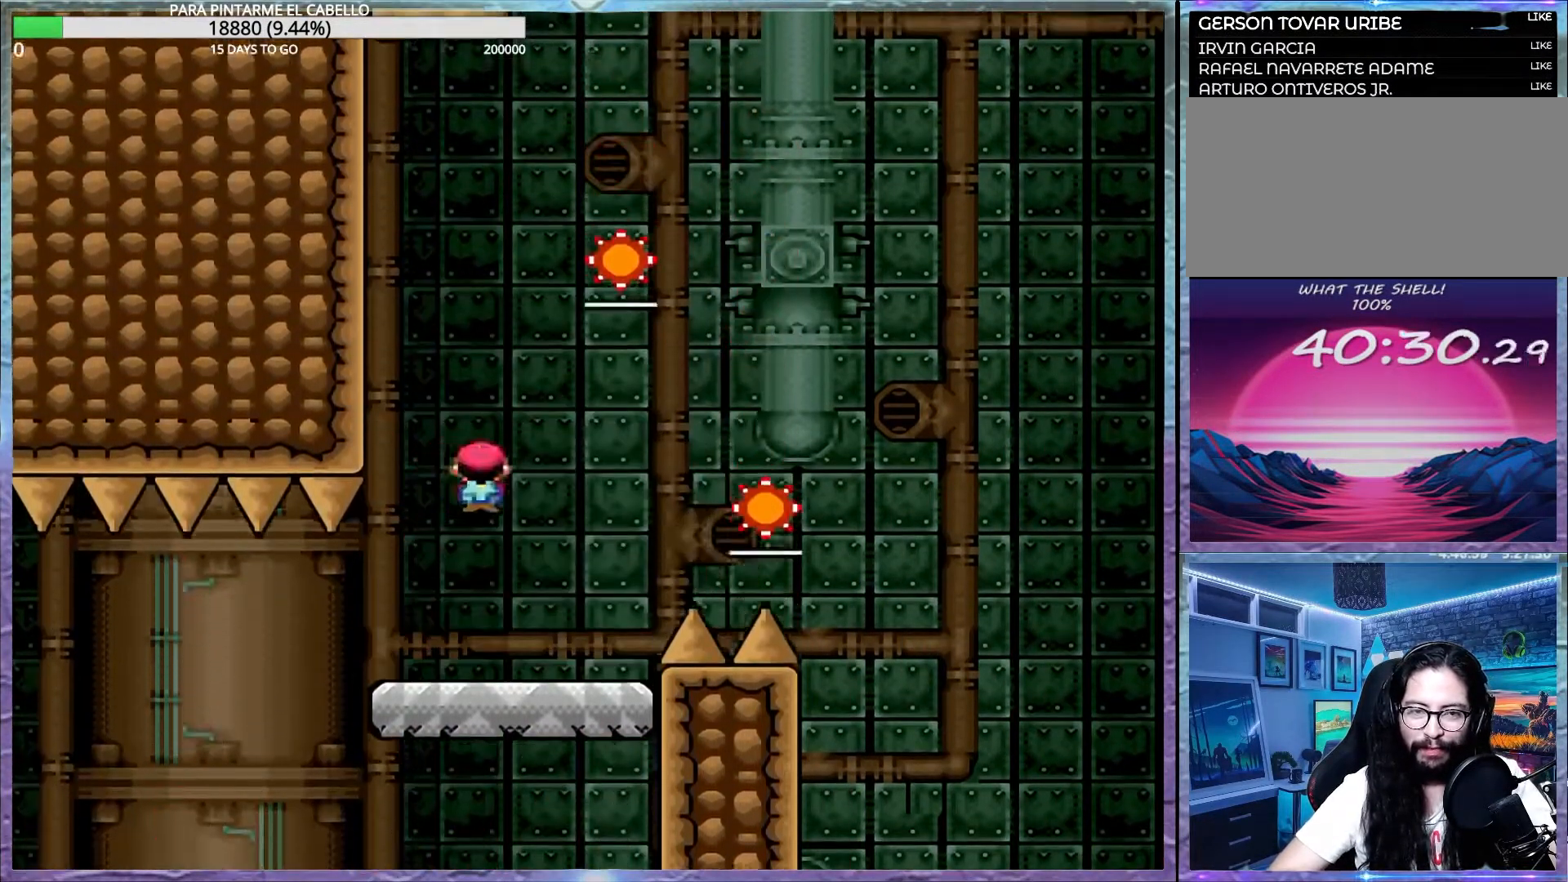
{"buttons": ["A", "X", "DPAD_UP", "DPAD_LEFT"], "events": [[433, "DPAD_LEFT", "down"], [467, "DPAD_UP", "down"]]}
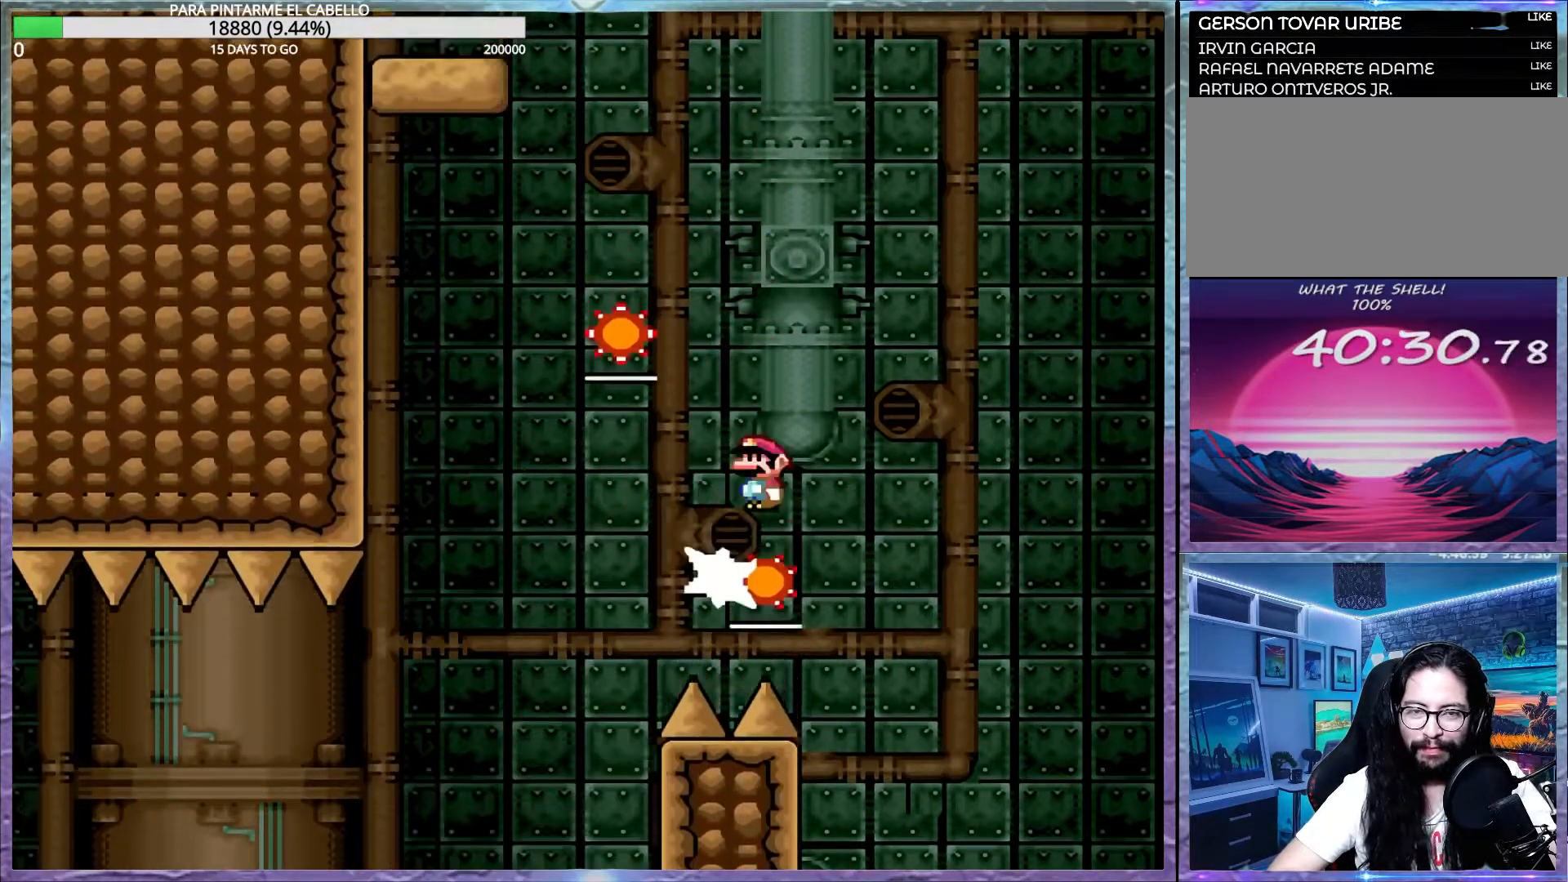
{"buttons": ["A", "X"], "events": [[450, "DPAD_UP", "up"], [467, "DPAD_DOWN", "down"], [467, "DPAD_LEFT", "up"], [483, "DPAD_DOWN", "up"]]}
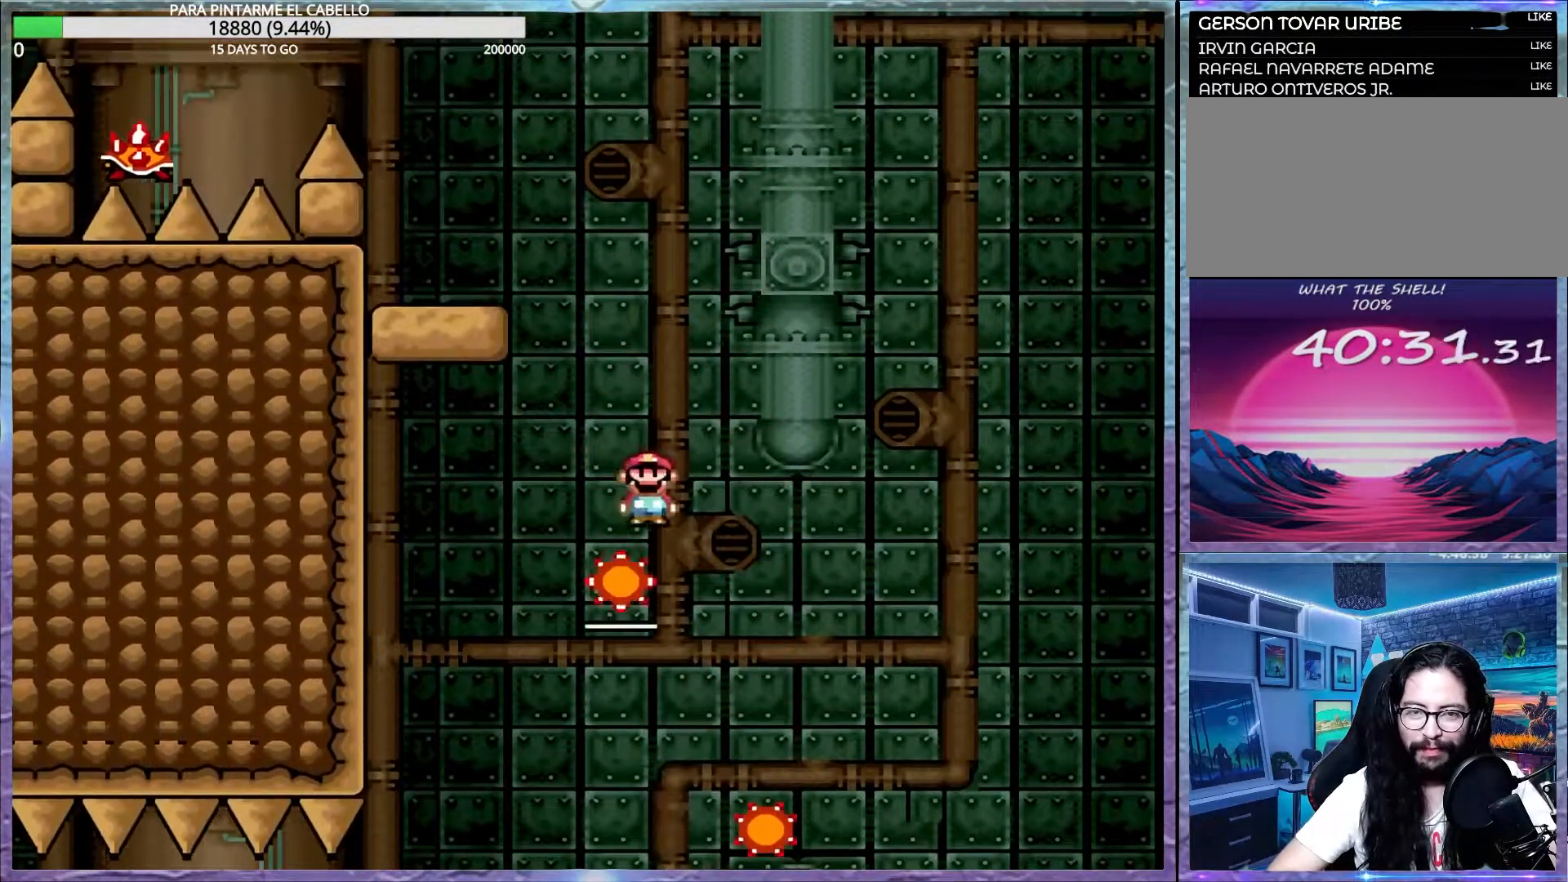
{"buttons": ["A", "X", "DPAD_UP", "DPAD_LEFT"], "events": [[200, "DPAD_LEFT", "down"], [200, "DPAD_UP", "down"]]}
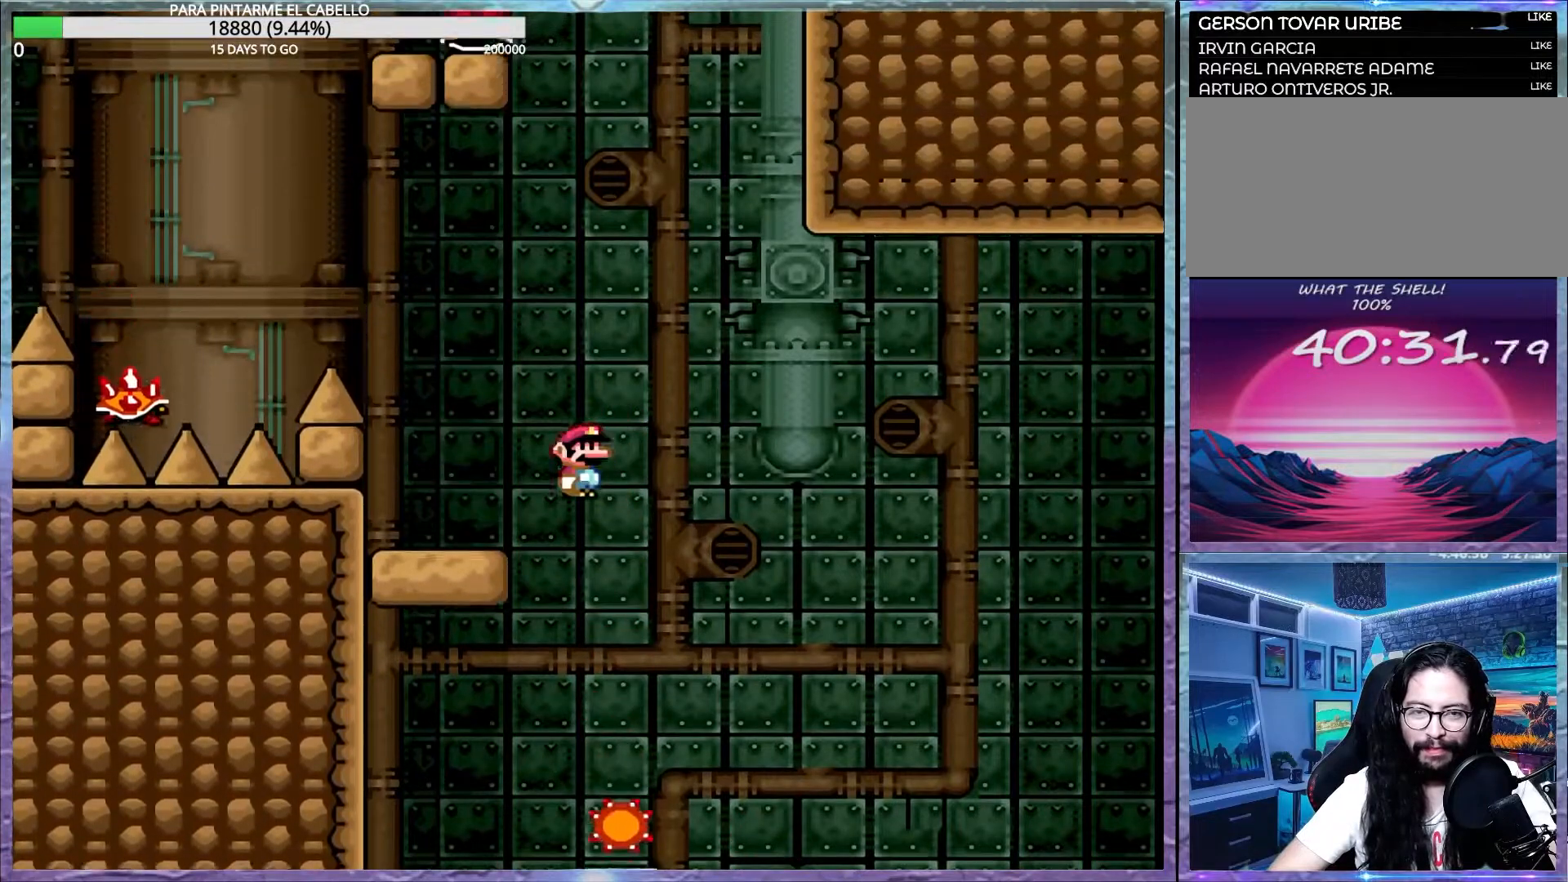
{"buttons": ["Y"], "events": [[300, "A", "up"], [333, "DPAD_LEFT", "up"], [333, "DPAD_UP", "up"], [333, "X", "up"], [333, "Y", "down"]]}
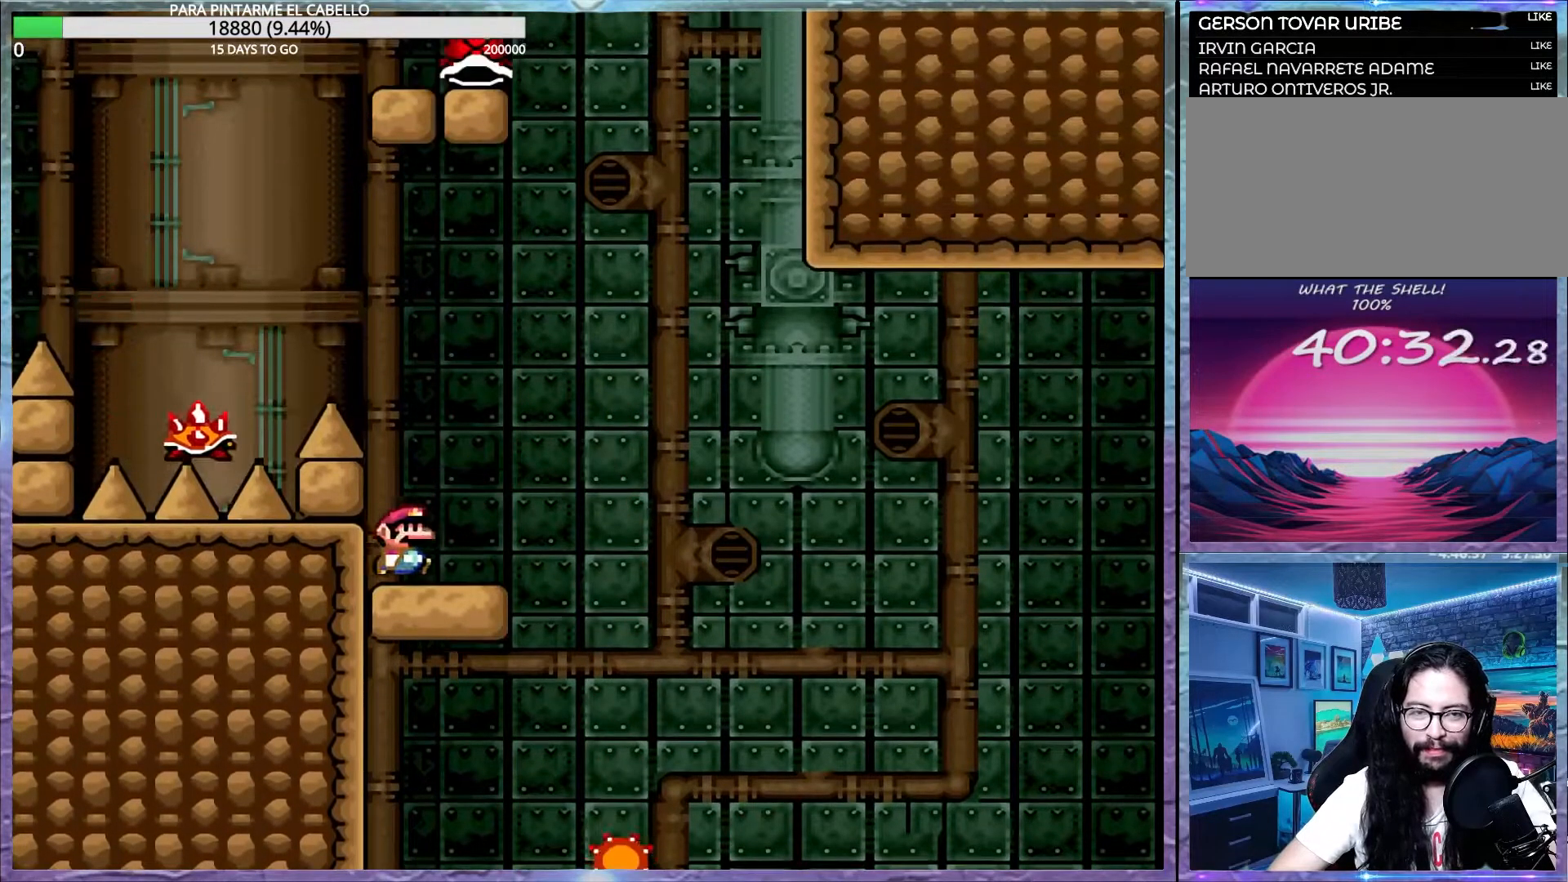
{"buttons": ["A", "X", "DPAD_LEFT"], "events": [[150, "DPAD_UP", "down"], [167, "DPAD_LEFT", "down"], [167, "X", "down"], [167, "Y", "up"], [183, "A", "down"], [217, "DPAD_UP", "up"]]}
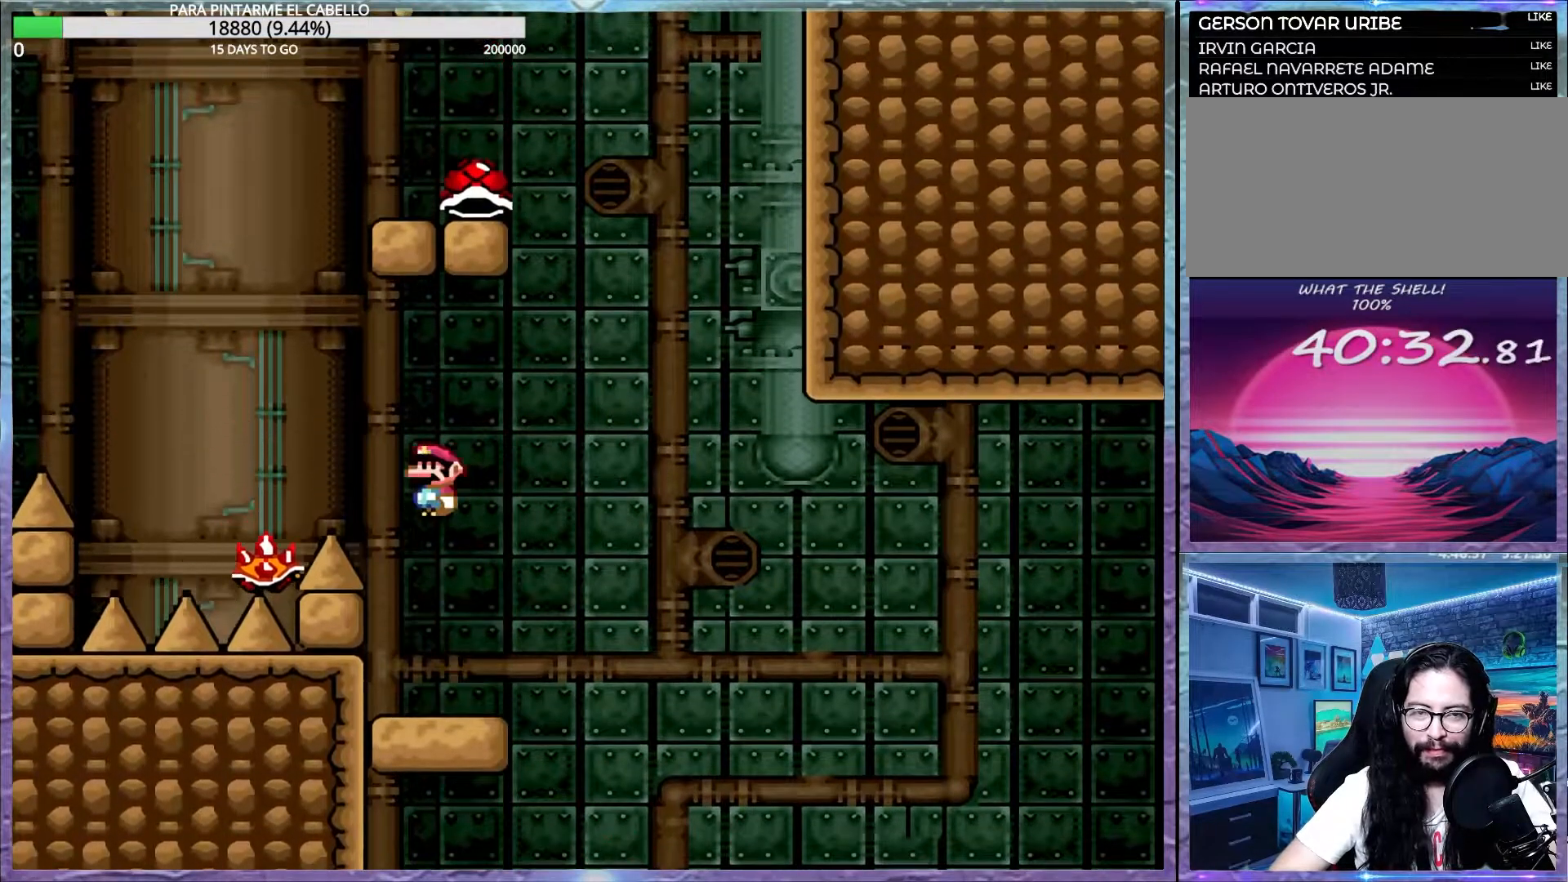
{"buttons": ["A", "X"], "events": [[283, "DPAD_UP", "down"], [300, "DPAD_UP", "up"], [367, "DPAD_UP", "down"], [400, "DPAD_UP", "up"], [417, "DPAD_LEFT", "up"]]}
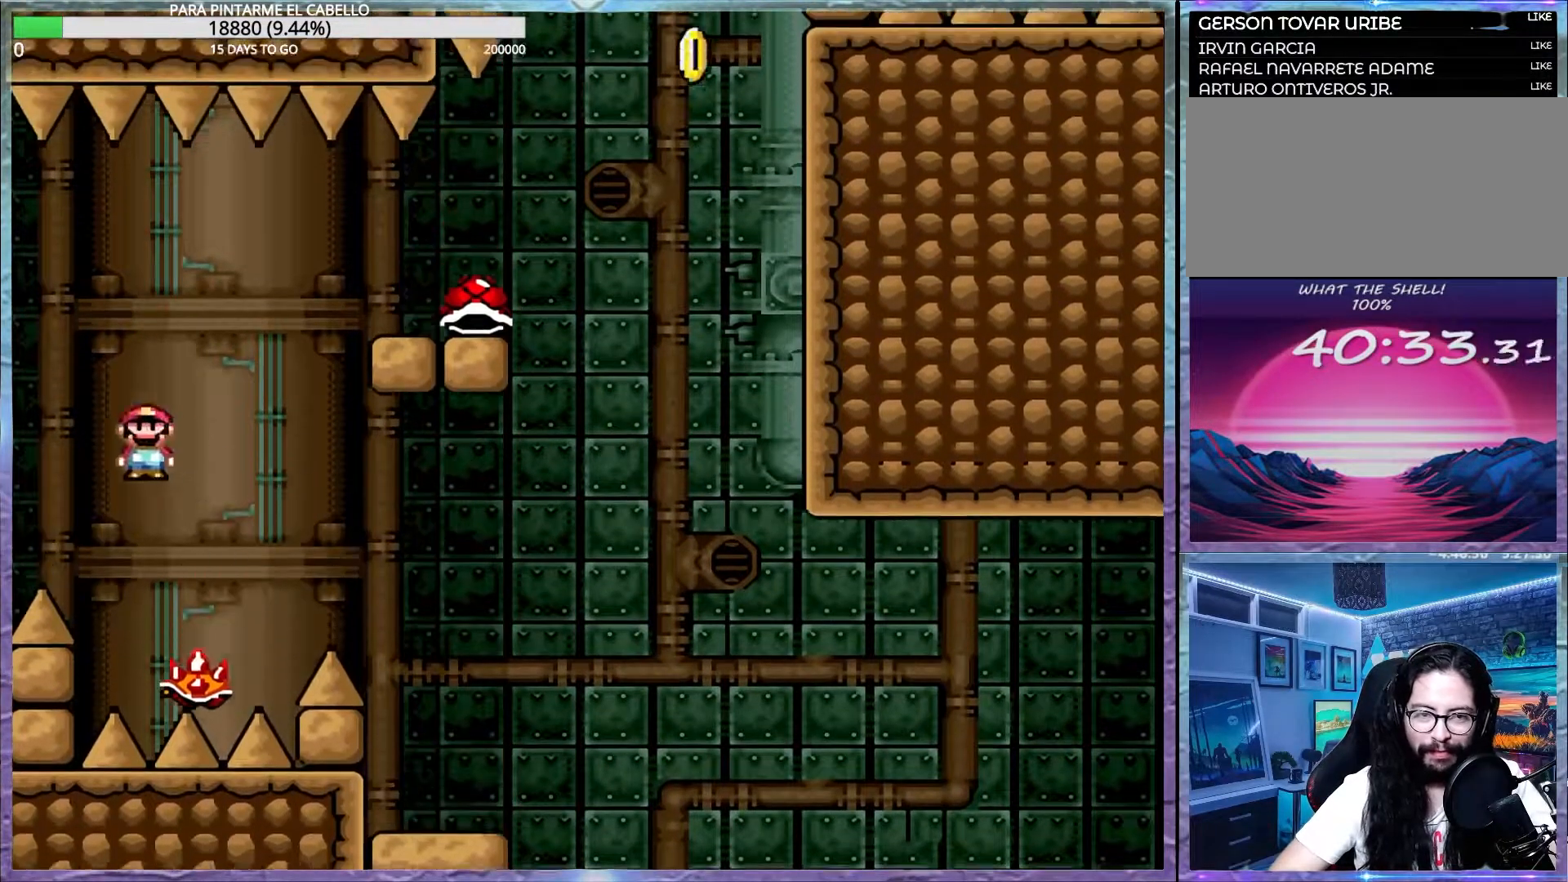
{"buttons": ["A", "X", "DPAD_UP", "DPAD_LEFT"], "events": [[350, "DPAD_LEFT", "down"], [350, "DPAD_UP", "down"]]}
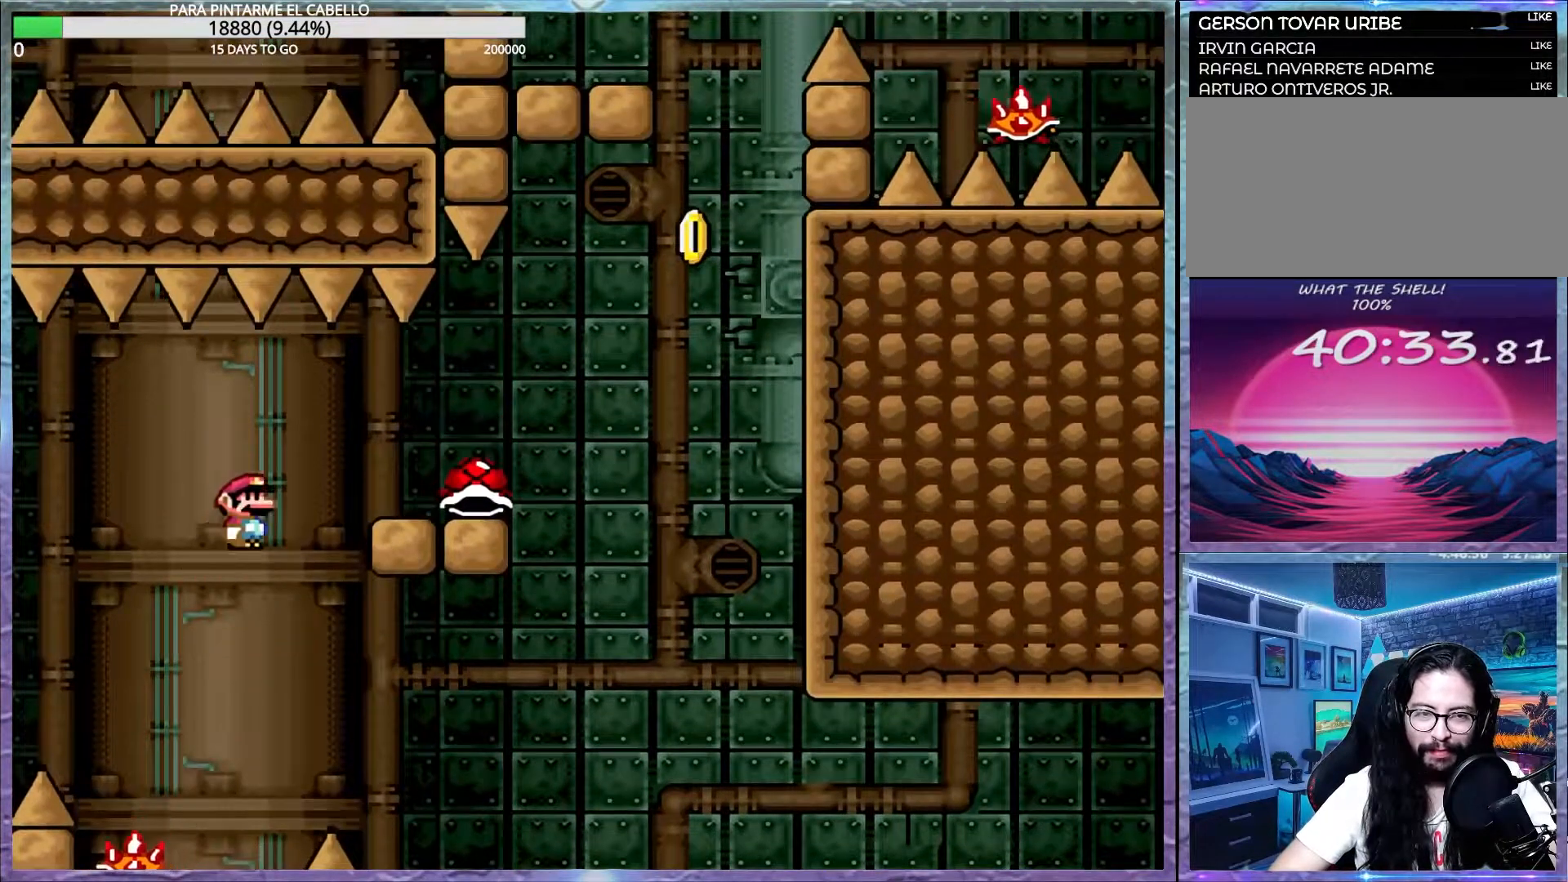
{"buttons": ["A", "X"], "events": [[250, "DPAD_UP", "up"], [267, "DPAD_LEFT", "up"], [283, "DPAD_DOWN", "down"], [300, "DPAD_DOWN", "up"]]}
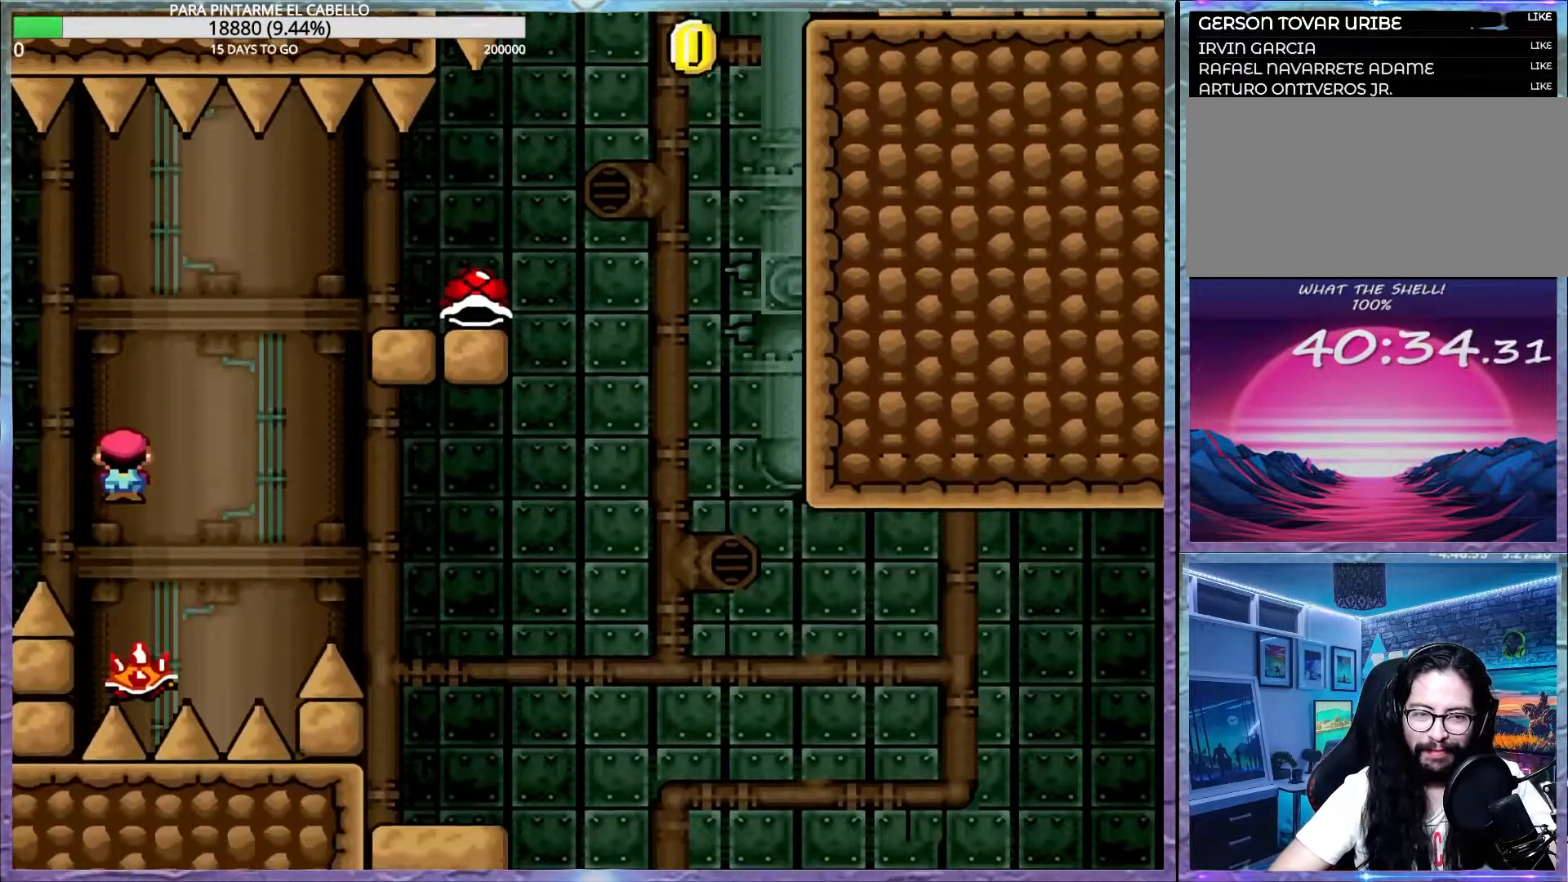
{"buttons": ["A", "X", "DPAD_UP", "DPAD_LEFT"], "events": [[83, "A", "up"], [150, "DPAD_LEFT", "down"], [217, "DPAD_LEFT", "up"], [300, "A", "down"], [400, "DPAD_LEFT", "down"], [450, "DPAD_UP", "down"]]}
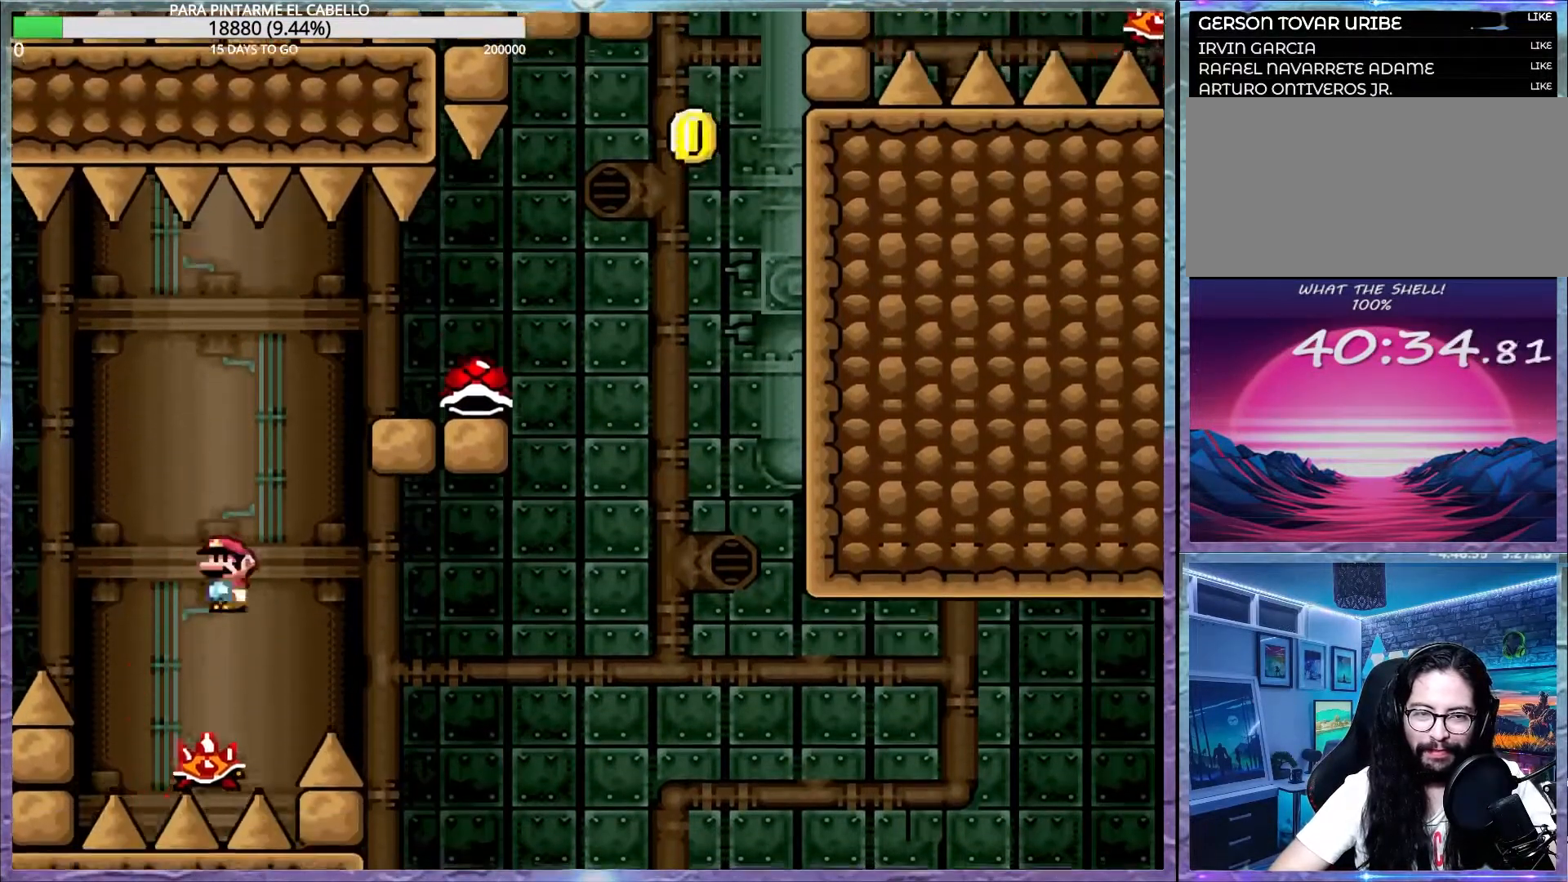
{"buttons": ["A", "X"], "events": [[67, "DPAD_UP", "up"], [100, "DPAD_LEFT", "up"]]}
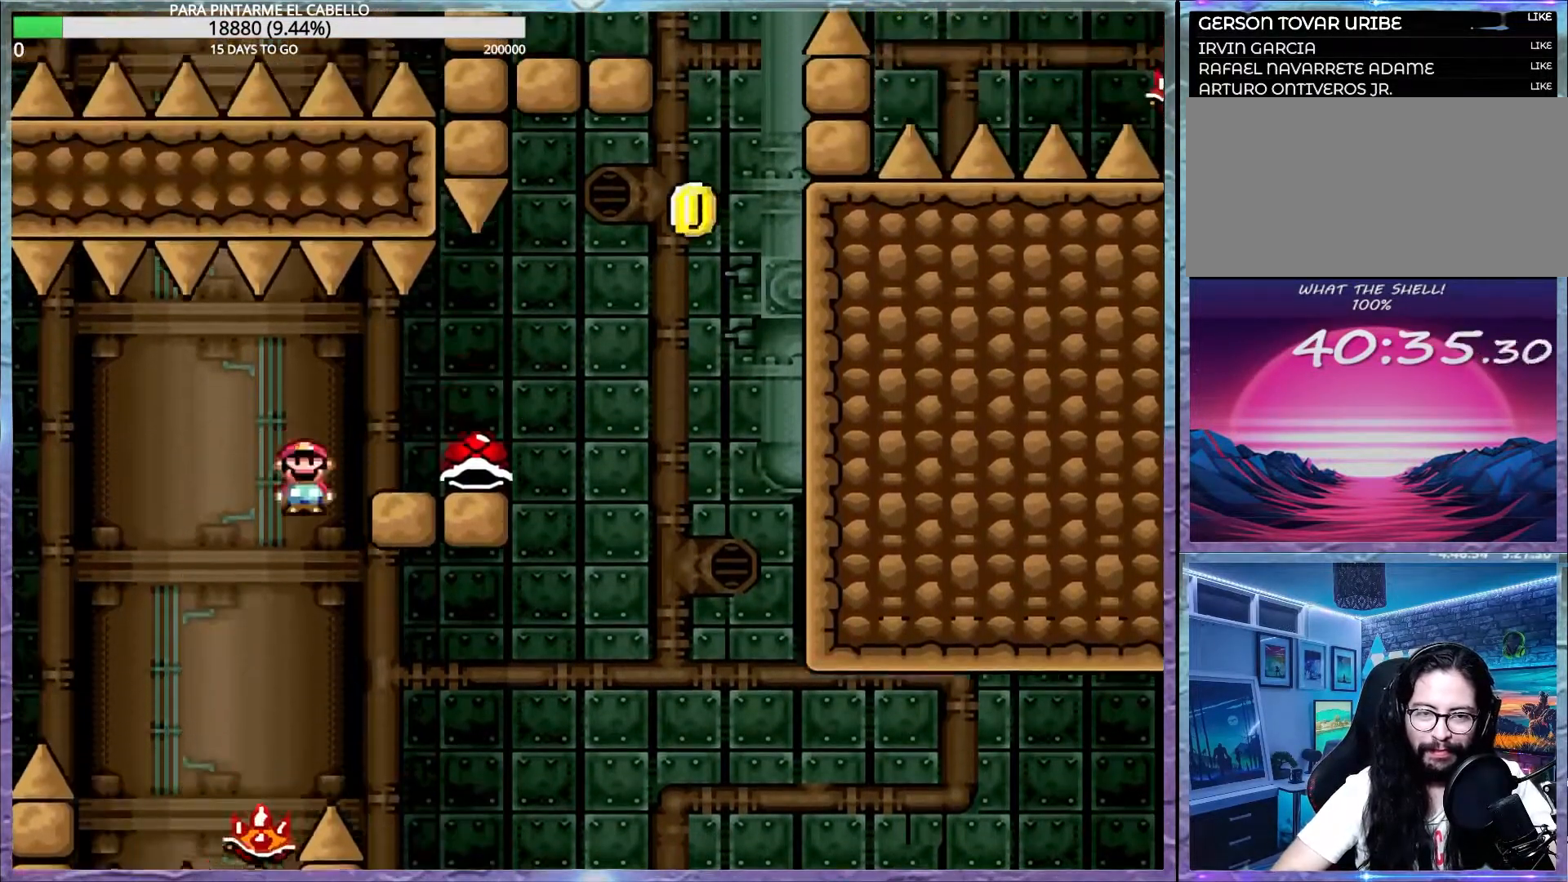
{"buttons": ["B", "Y"], "events": [[83, "A", "up"], [100, "Y", "down"], [117, "X", "up"], [233, "B", "down"], [350, "DPAD_LEFT", "down"], [417, "DPAD_UP", "down"], [467, "DPAD_LEFT", "up"], [467, "DPAD_UP", "up"]]}
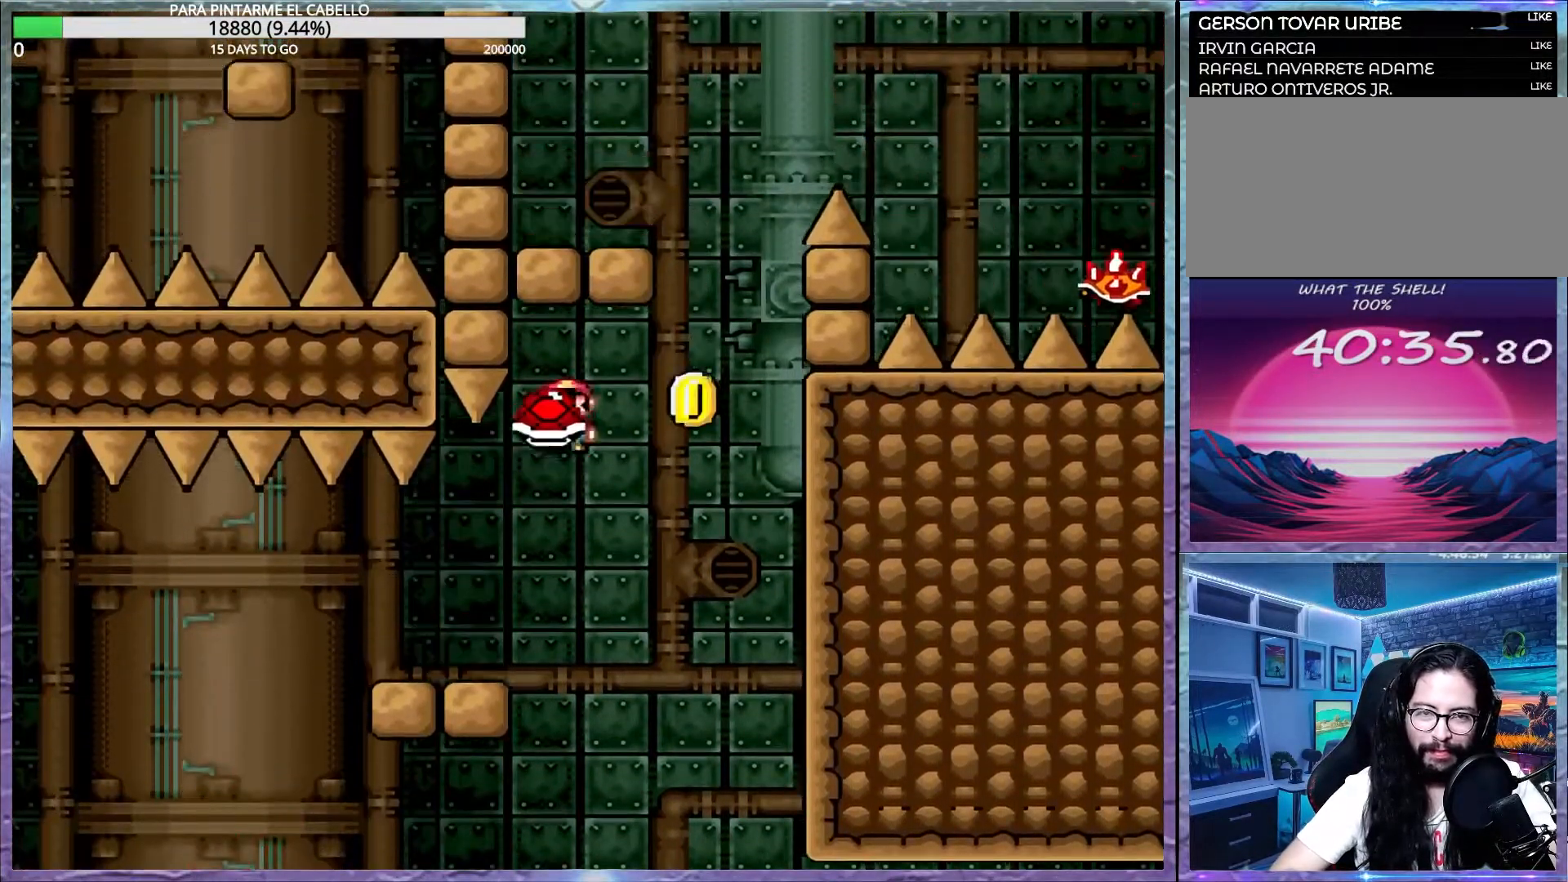
{"buttons": ["B", "Y", "DPAD_LEFT"], "events": [[117, "B", "up"], [117, "Y", "up"], [200, "B", "down"], [200, "Y", "down"], [350, "DPAD_LEFT", "down"]]}
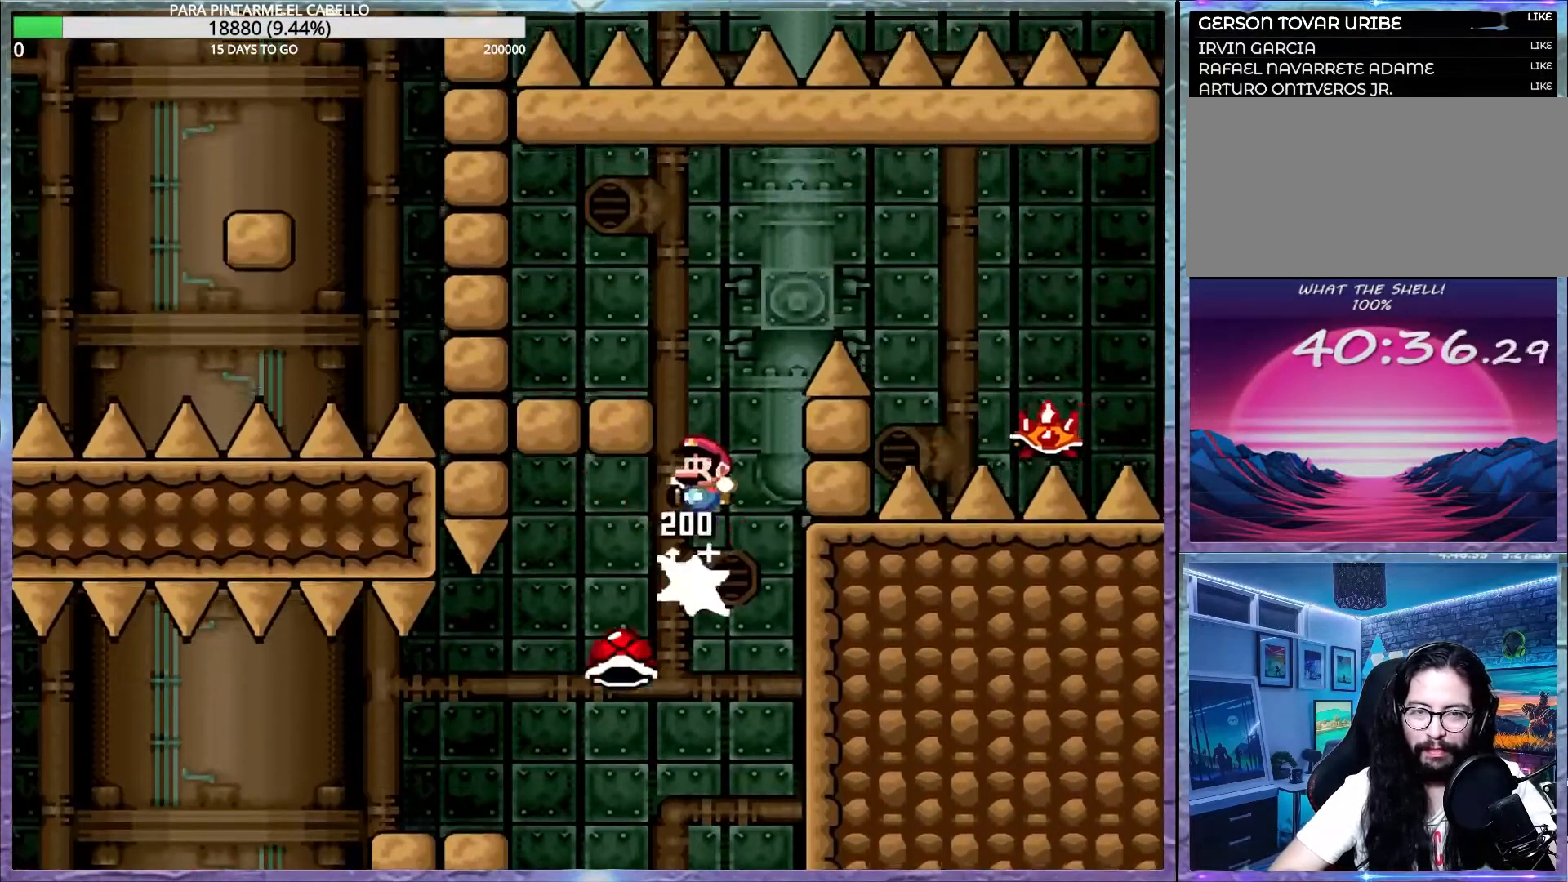
{"buttons": ["Y", "DPAD_DOWN"], "events": [[150, "DPAD_UP", "down"], [233, "B", "up"], [433, "DPAD_UP", "up"], [483, "DPAD_LEFT", "up"], [500, "DPAD_DOWN", "down"]]}
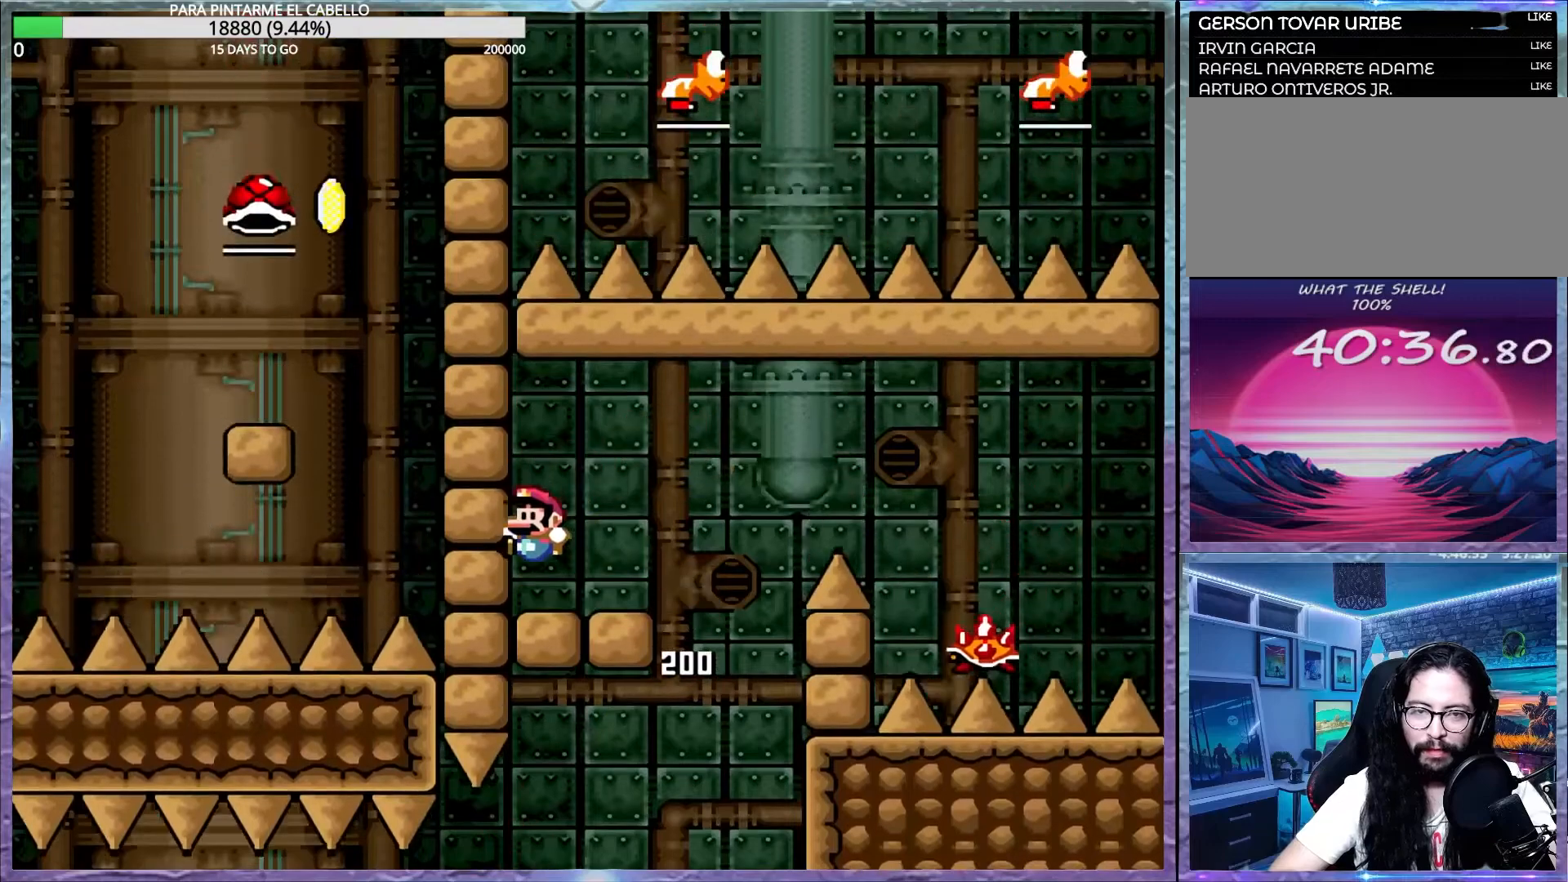
{"buttons": ["A", "X"], "events": [[250, "DPAD_DOWN", "up"], [333, "X", "down"], [333, "Y", "up"], [367, "A", "down"], [417, "DPAD_DOWN", "down"], [450, "DPAD_DOWN", "up"]]}
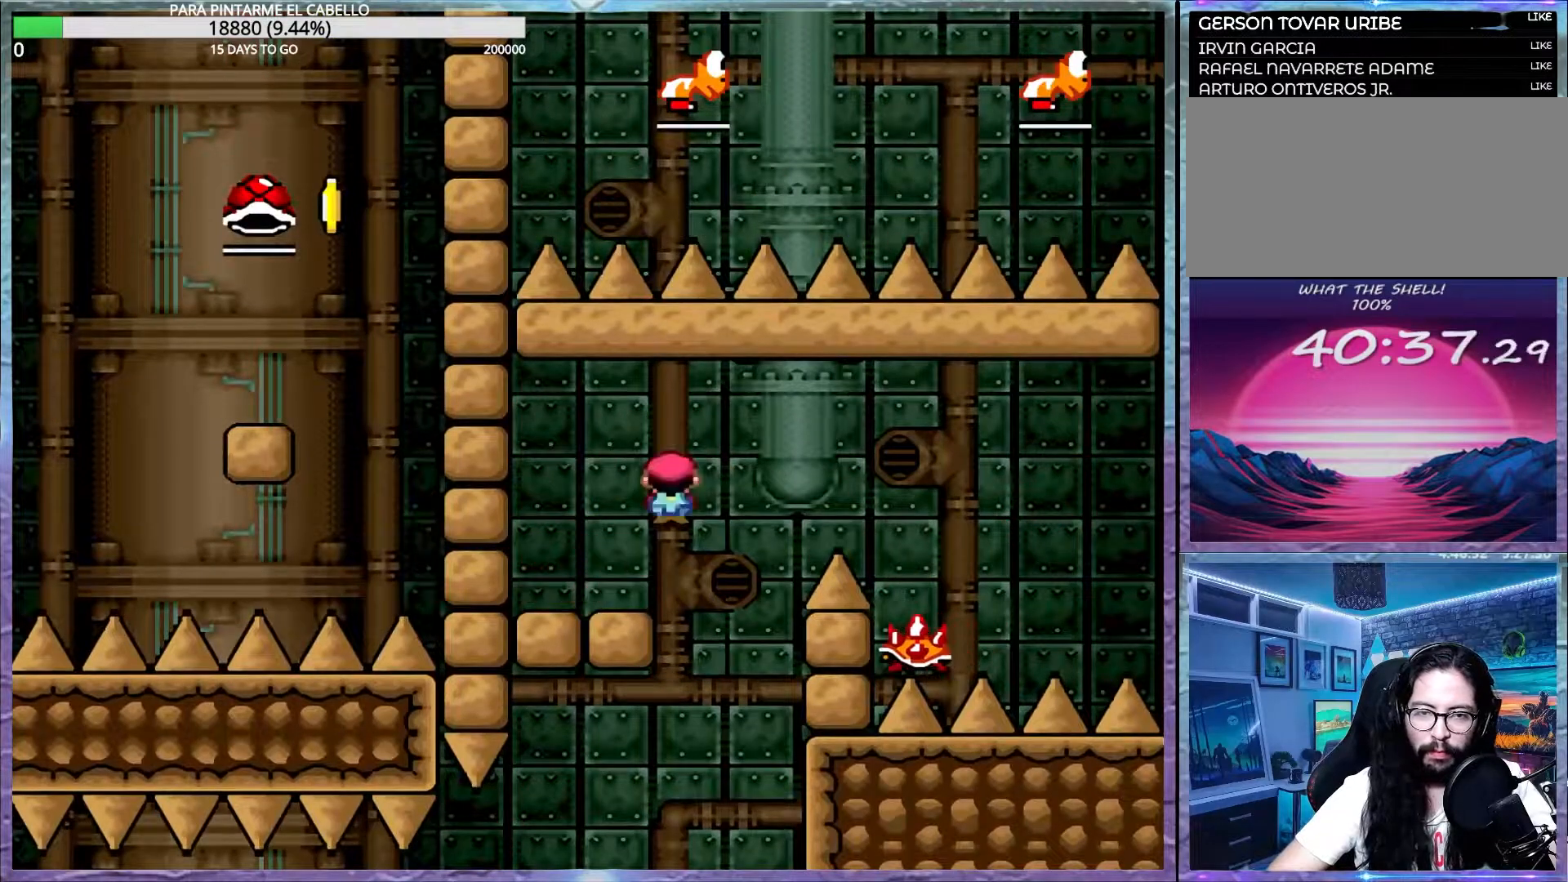
{"buttons": ["A", "X", "DPAD_UP", "DPAD_LEFT"], "events": [[400, "DPAD_LEFT", "down"], [417, "DPAD_UP", "down"]]}
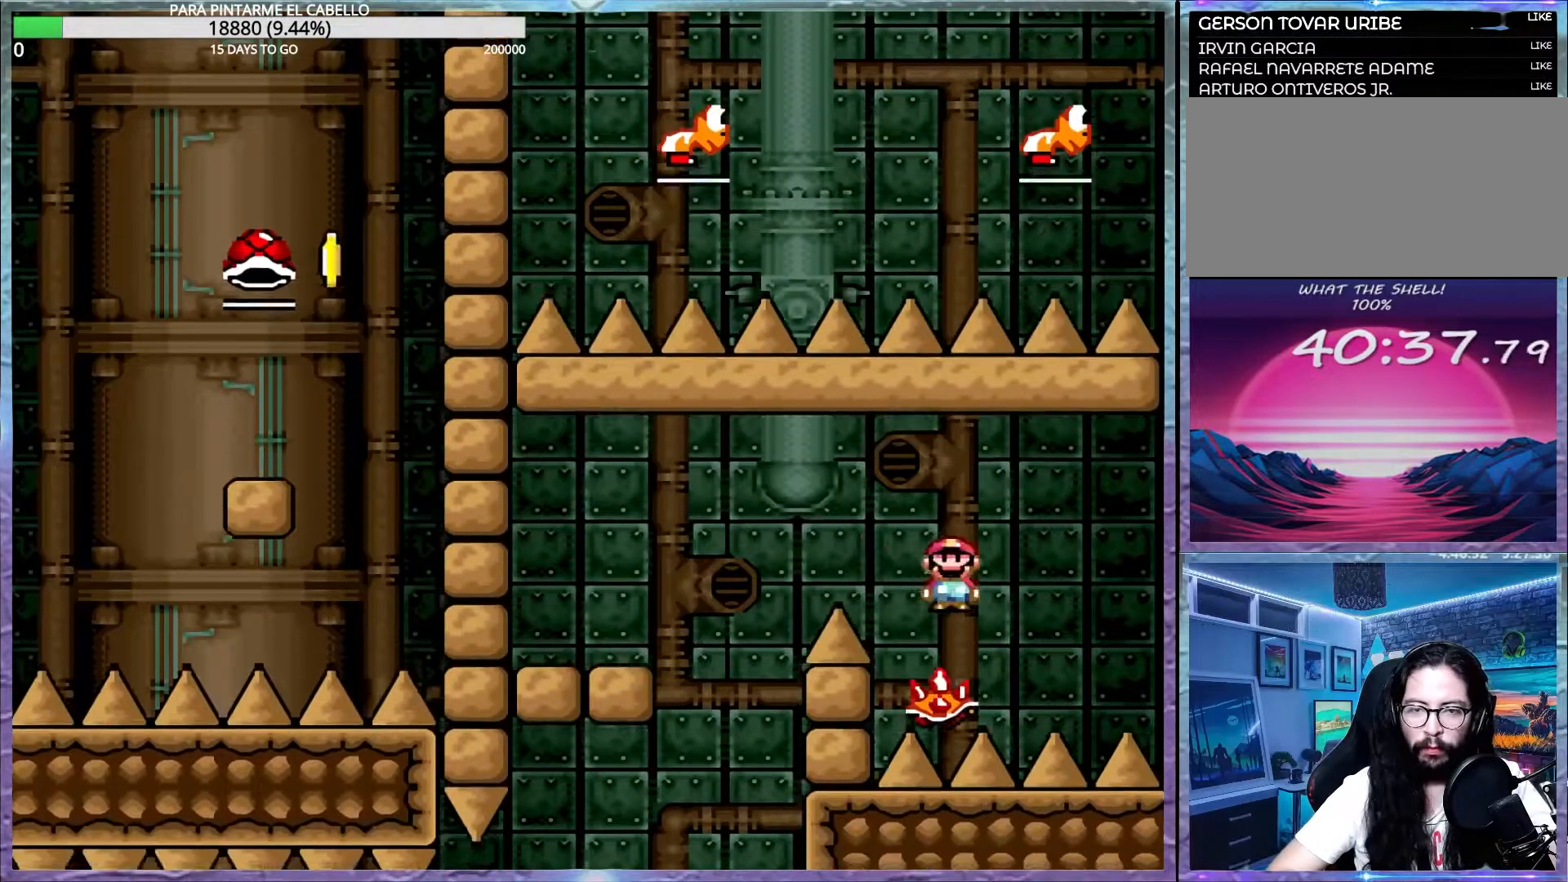
{"buttons": ["A", "X"], "events": [[50, "DPAD_UP", "up"], [117, "DPAD_LEFT", "up"], [133, "DPAD_DOWN", "down"], [217, "DPAD_DOWN", "up"], [367, "DPAD_LEFT", "down"], [467, "DPAD_LEFT", "up"]]}
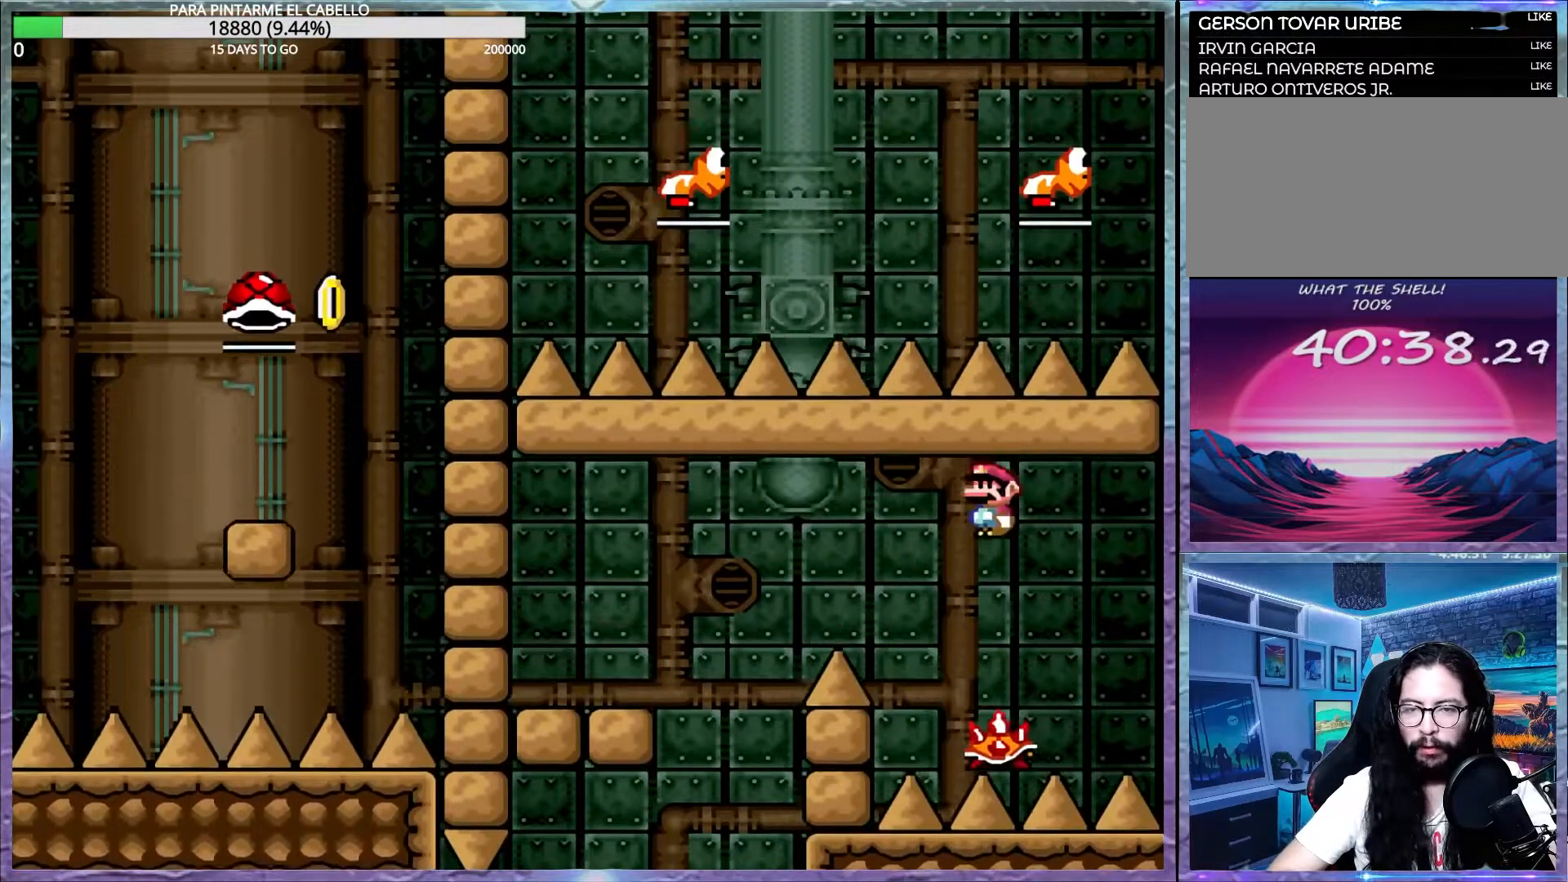
{"buttons": ["A", "X", "DPAD_LEFT"], "events": [[117, "DPAD_LEFT", "down"], [167, "DPAD_DOWN", "down"], [200, "DPAD_DOWN", "up"], [200, "DPAD_LEFT", "up"], [417, "DPAD_LEFT", "down"]]}
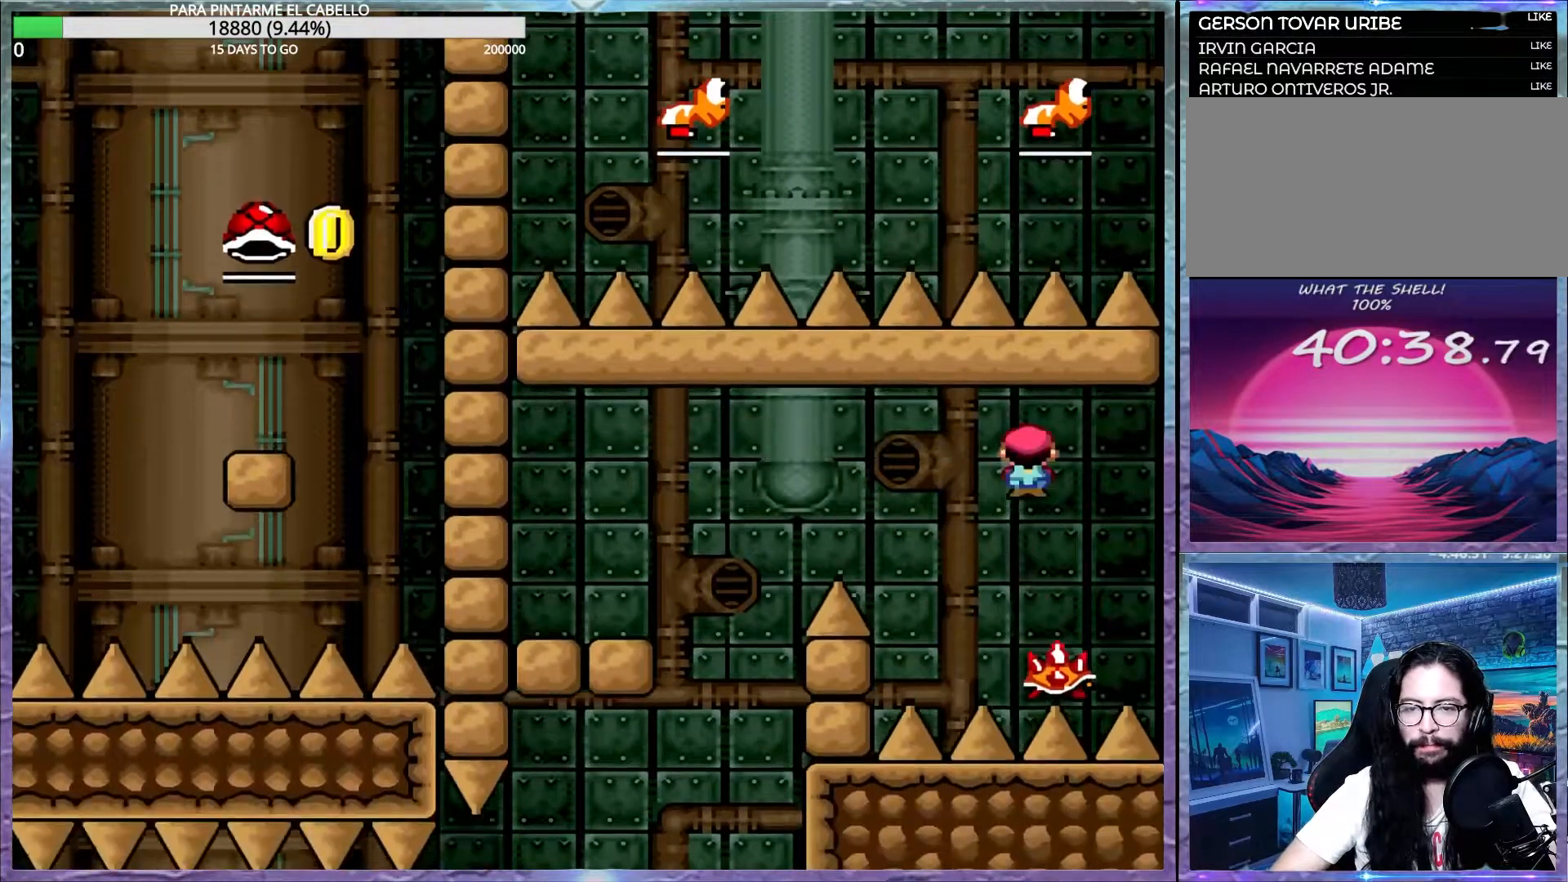
{"buttons": ["A", "X"], "events": [[83, "DPAD_LEFT", "up"]]}
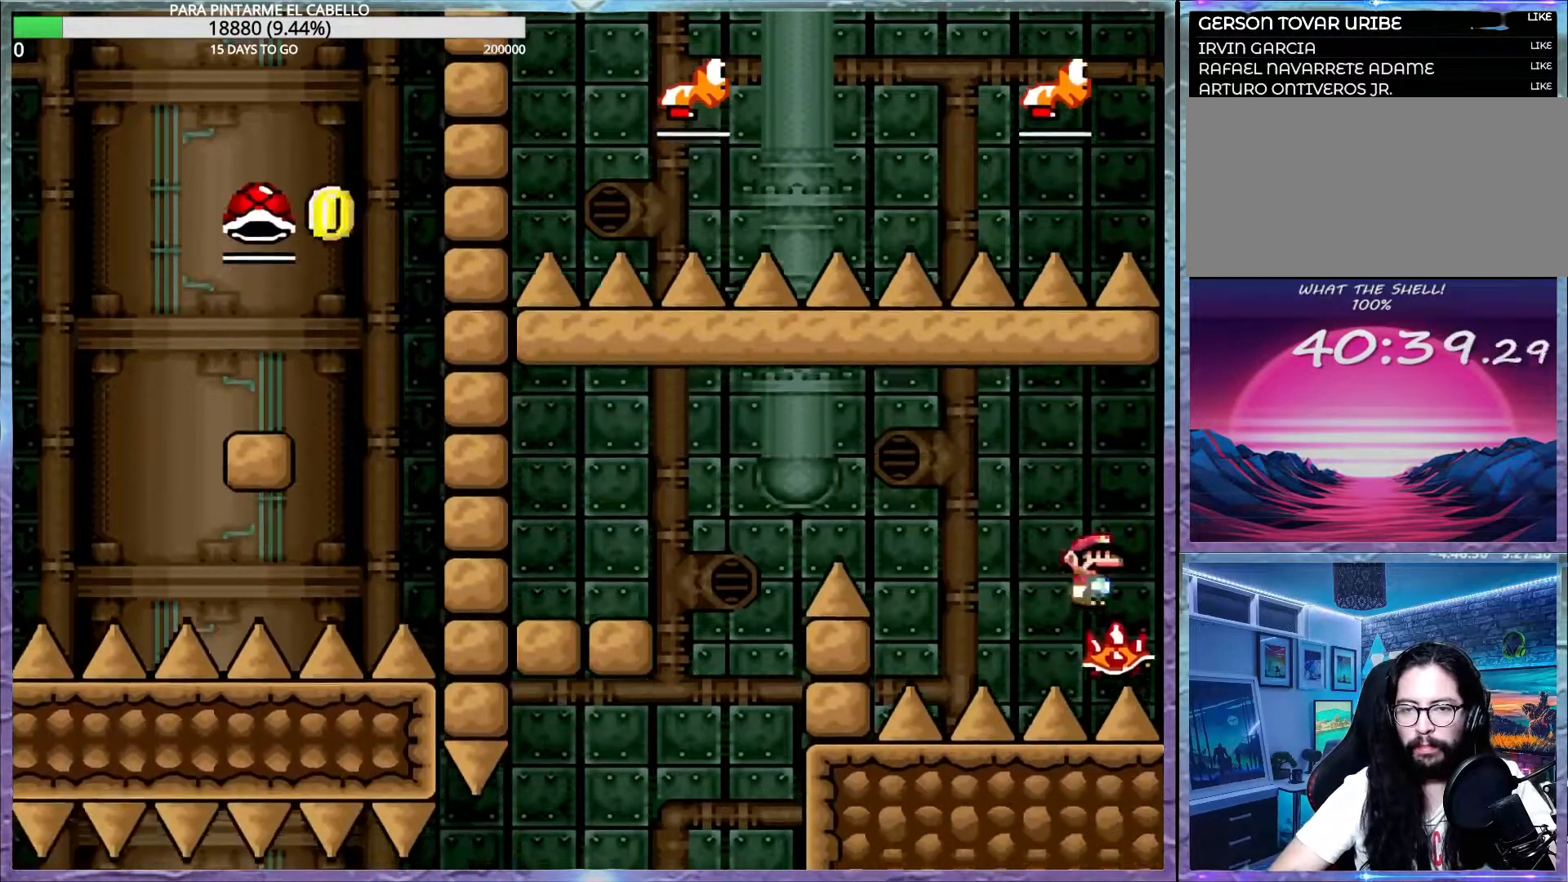
{"buttons": ["A", "X"], "events": []}
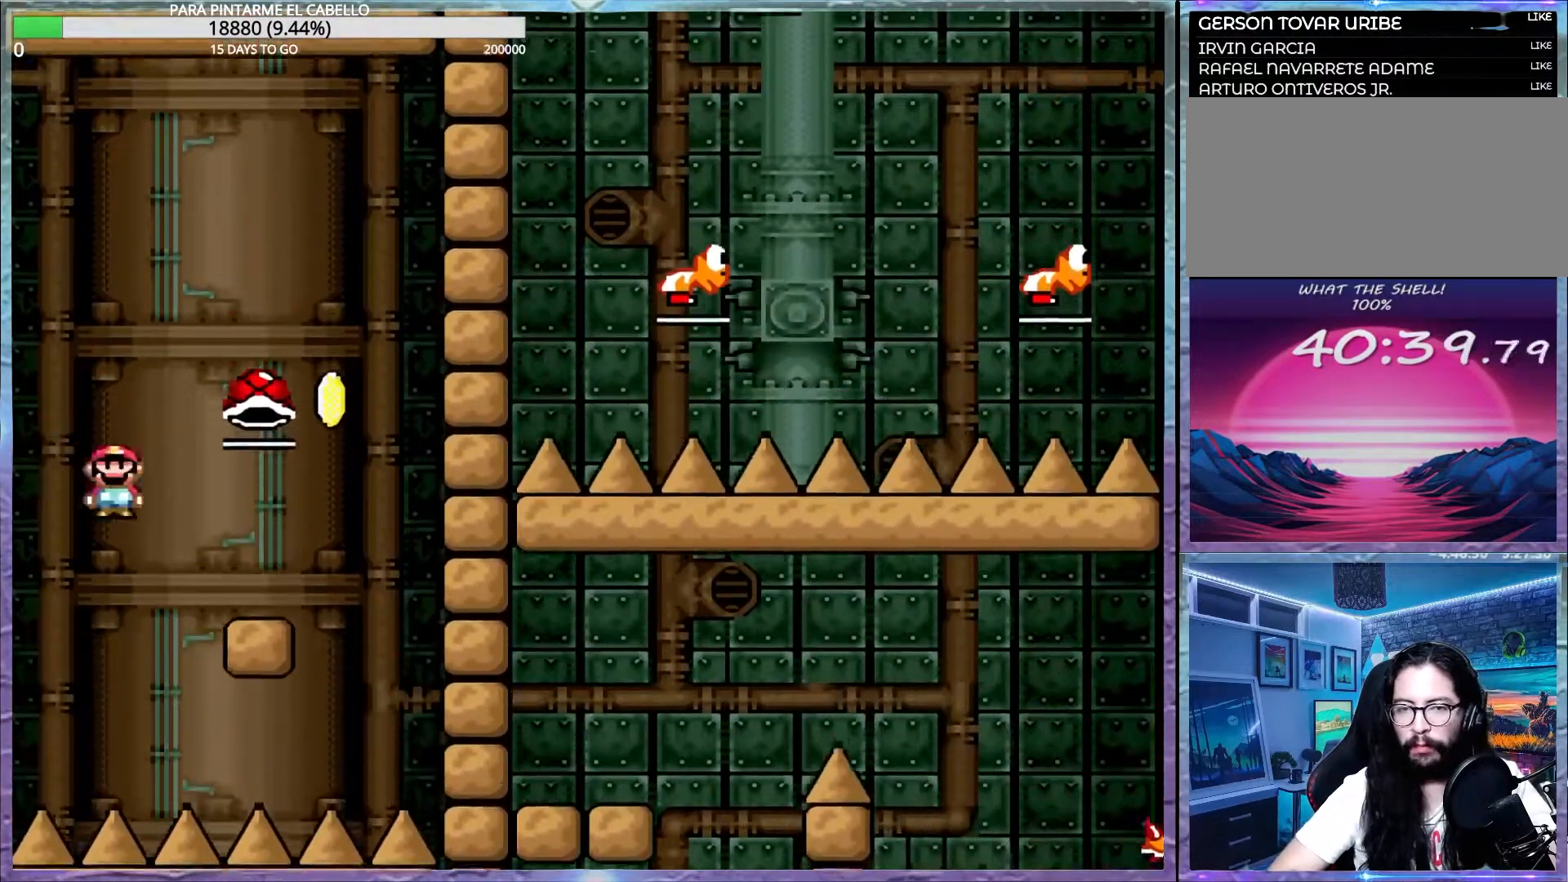
{"buttons": ["Y", "DPAD_UP", "DPAD_LEFT"], "events": [[133, "DPAD_LEFT", "down"], [300, "DPAD_LEFT", "up"], [350, "A", "up"], [367, "DPAD_DOWN", "down"], [367, "Y", "down"], [383, "X", "up"], [417, "DPAD_DOWN", "up"], [417, "DPAD_LEFT", "down"], [467, "DPAD_UP", "down"]]}